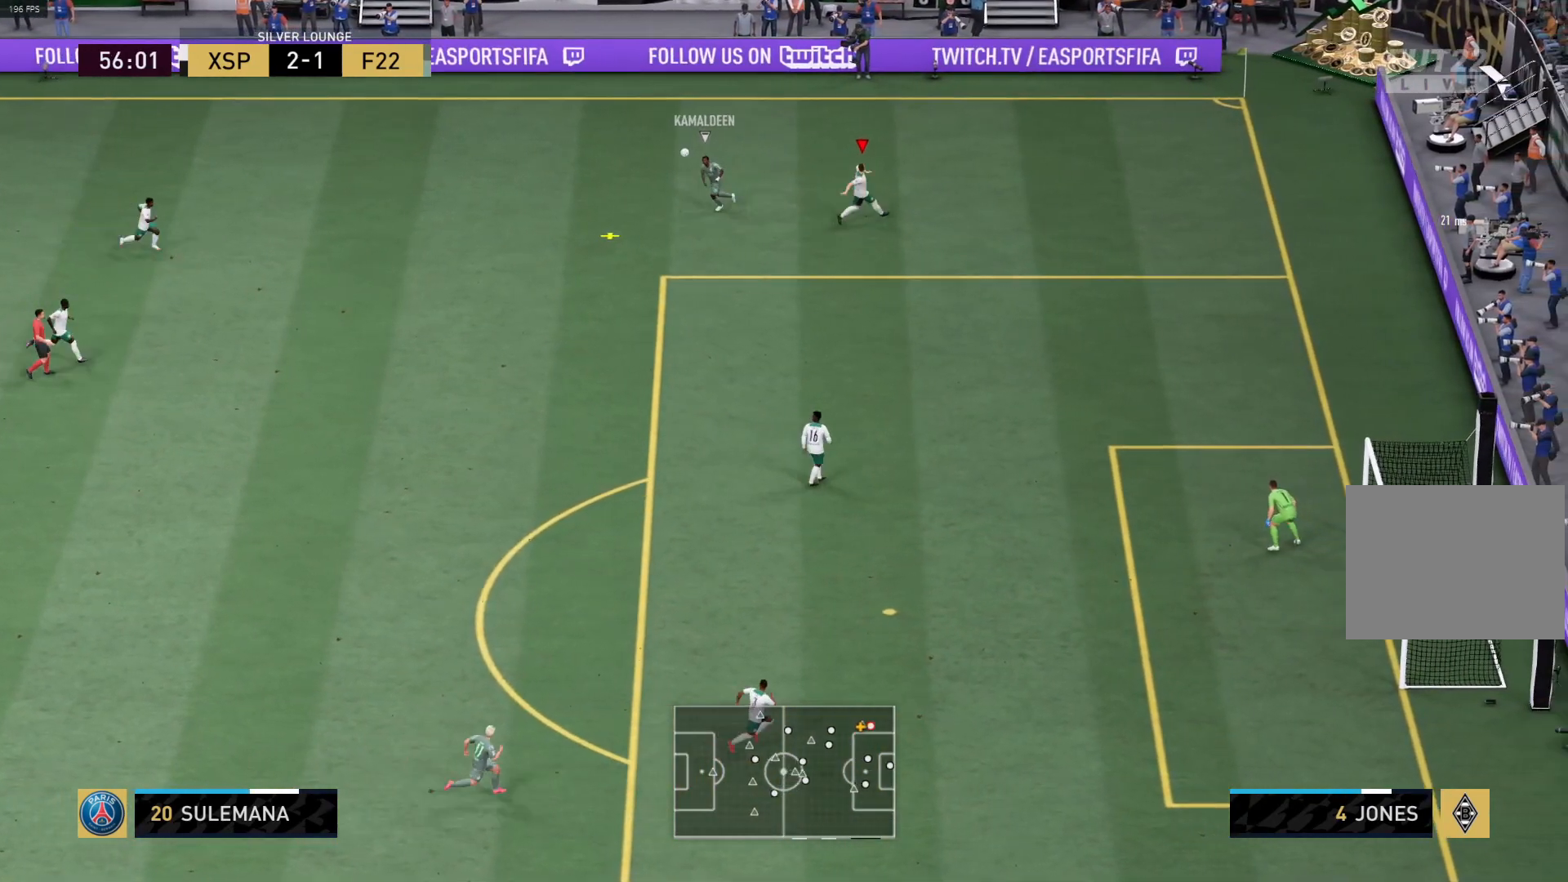
Gameplay with a controller (PlayStation layout); each line is a JSON object with the inputs held at the frame after it. "events" lists button and stick changes between this image and that frame as [ms after this image, input, new state], when the widget could be followed in between.
{"buttons": ["R1"], "left_stick": "down-left", "right_stick": "center", "events": [[283, "R1", "down"]]}
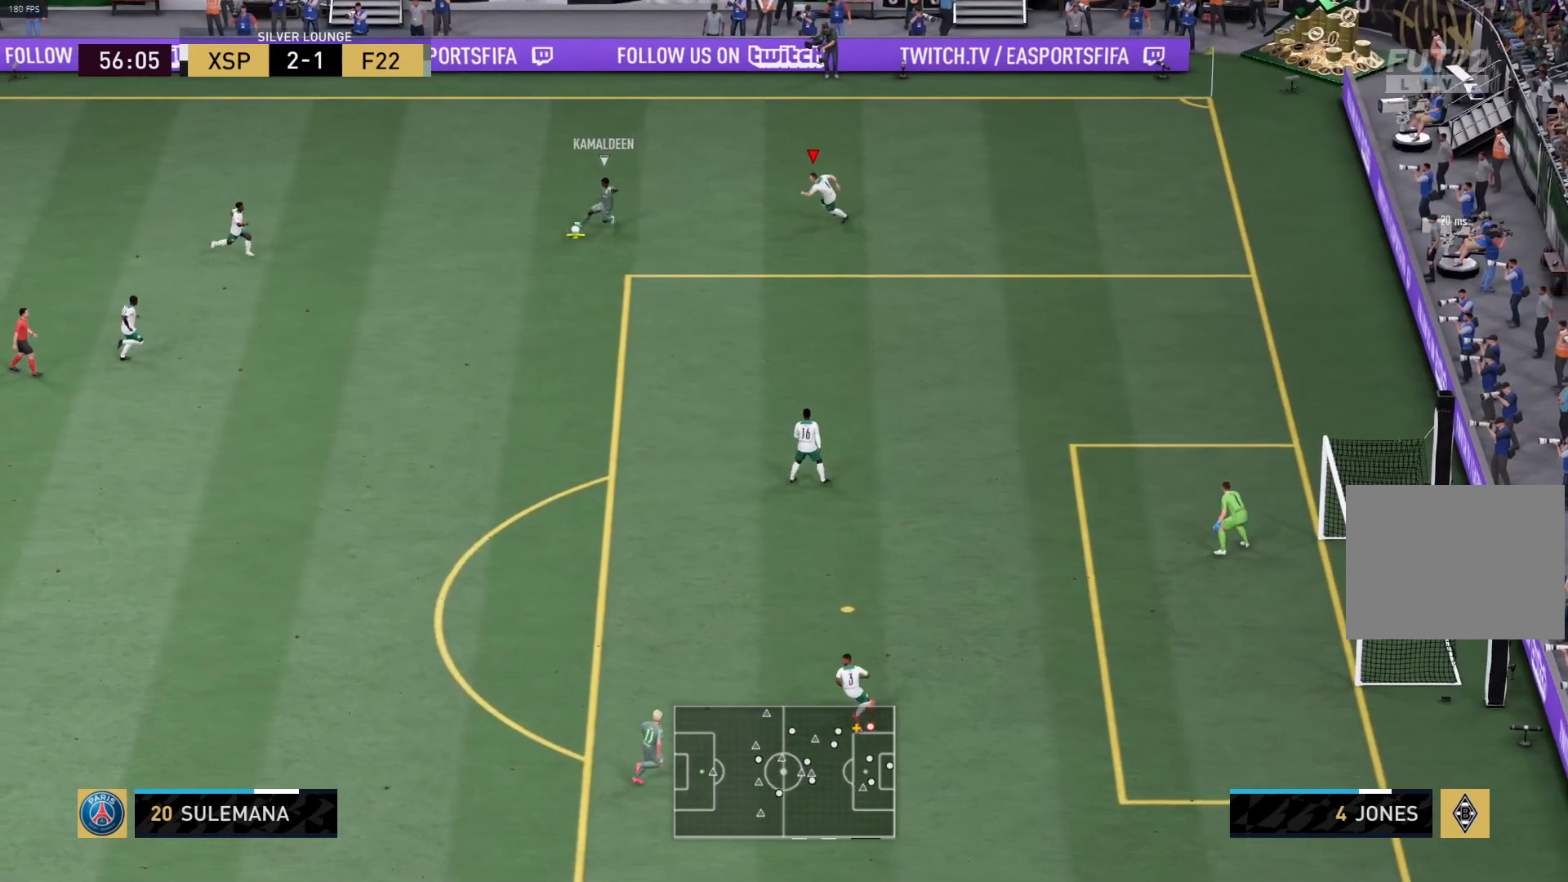
{"buttons": ["R1"], "left_stick": "up-left", "right_stick": "center", "events": [[333, "L1", "down"], [400, "left_stick", "up-left"], [467, "L1", "up"]]}
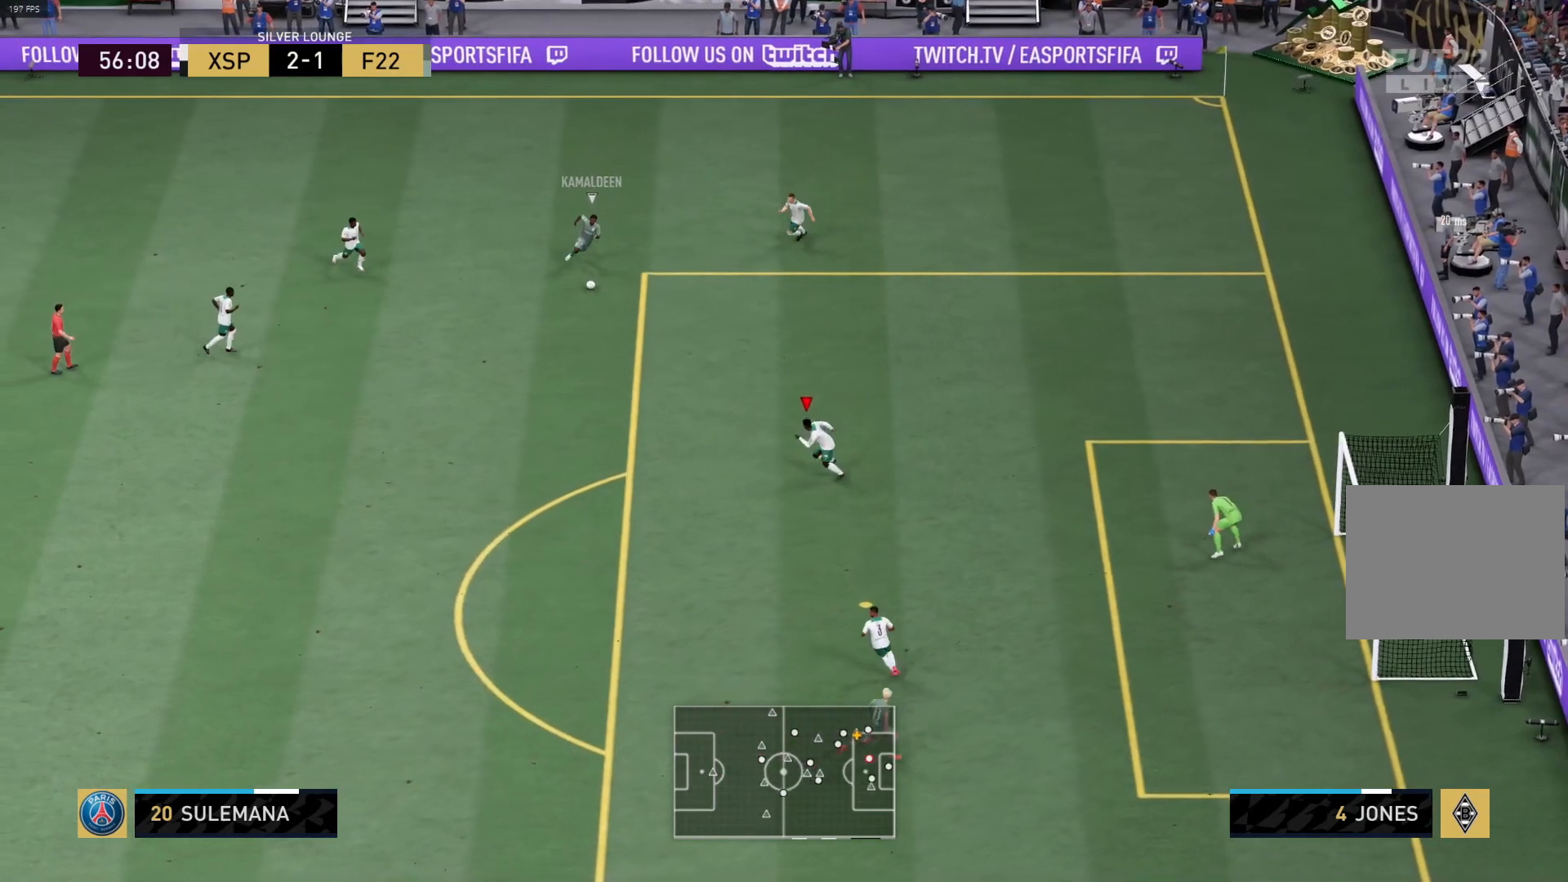
{"buttons": ["R1"], "left_stick": "up-left", "right_stick": "center", "events": [[33, "R1", "up"], [167, "R1", "down"]]}
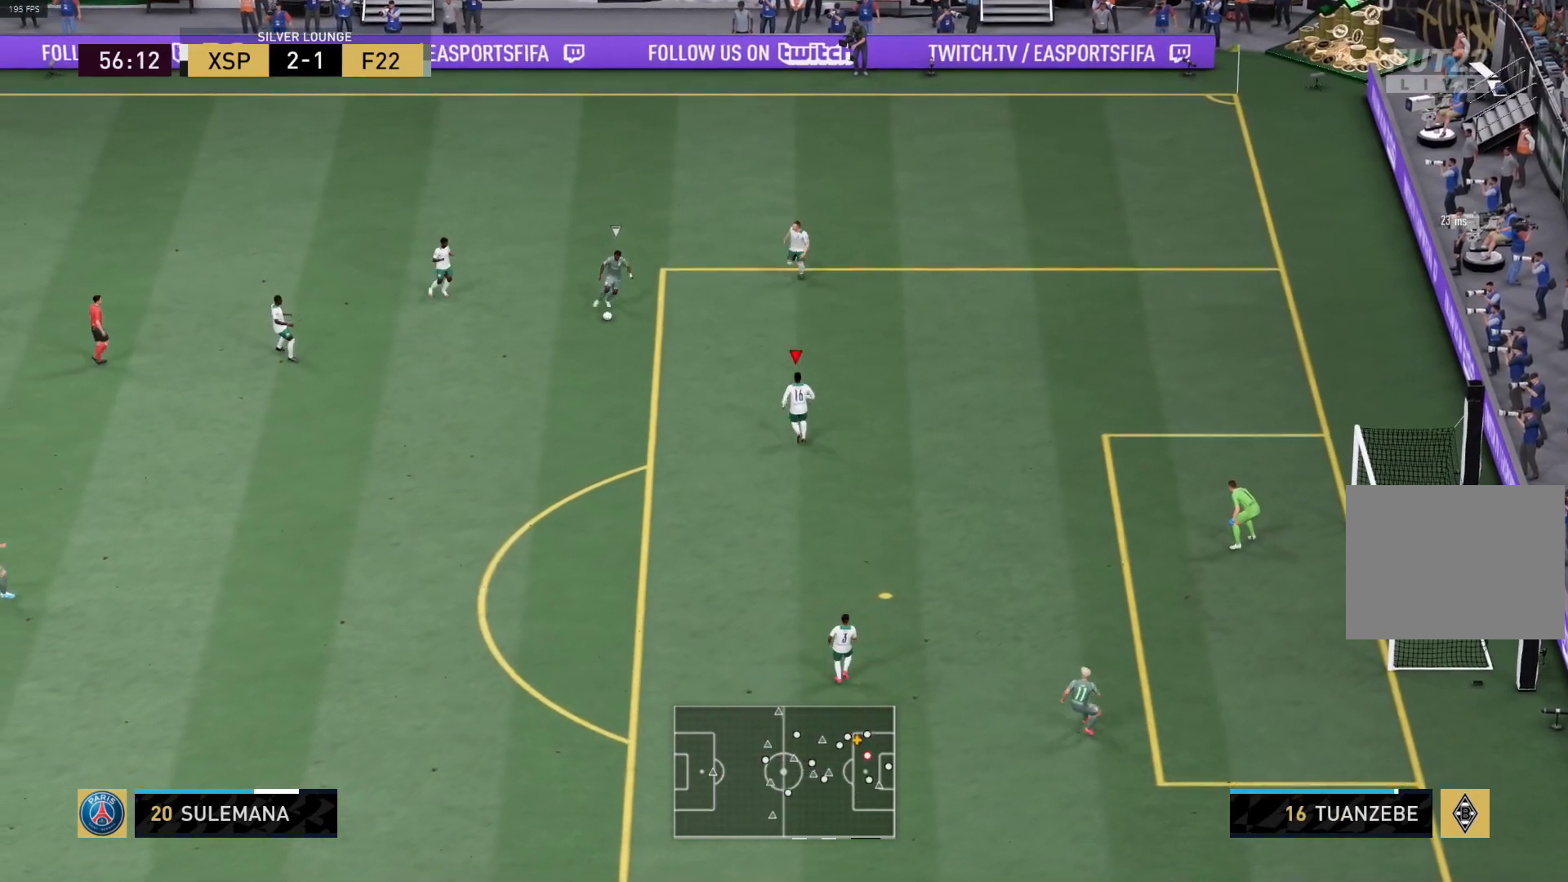
{"buttons": ["CIRCLE"], "left_stick": "up-left", "right_stick": "center", "events": [[50, "R1", "up"], [250, "left_stick", "center"], [317, "left_stick", "up"], [400, "CIRCLE", "down"], [417, "left_stick", "up-left"]]}
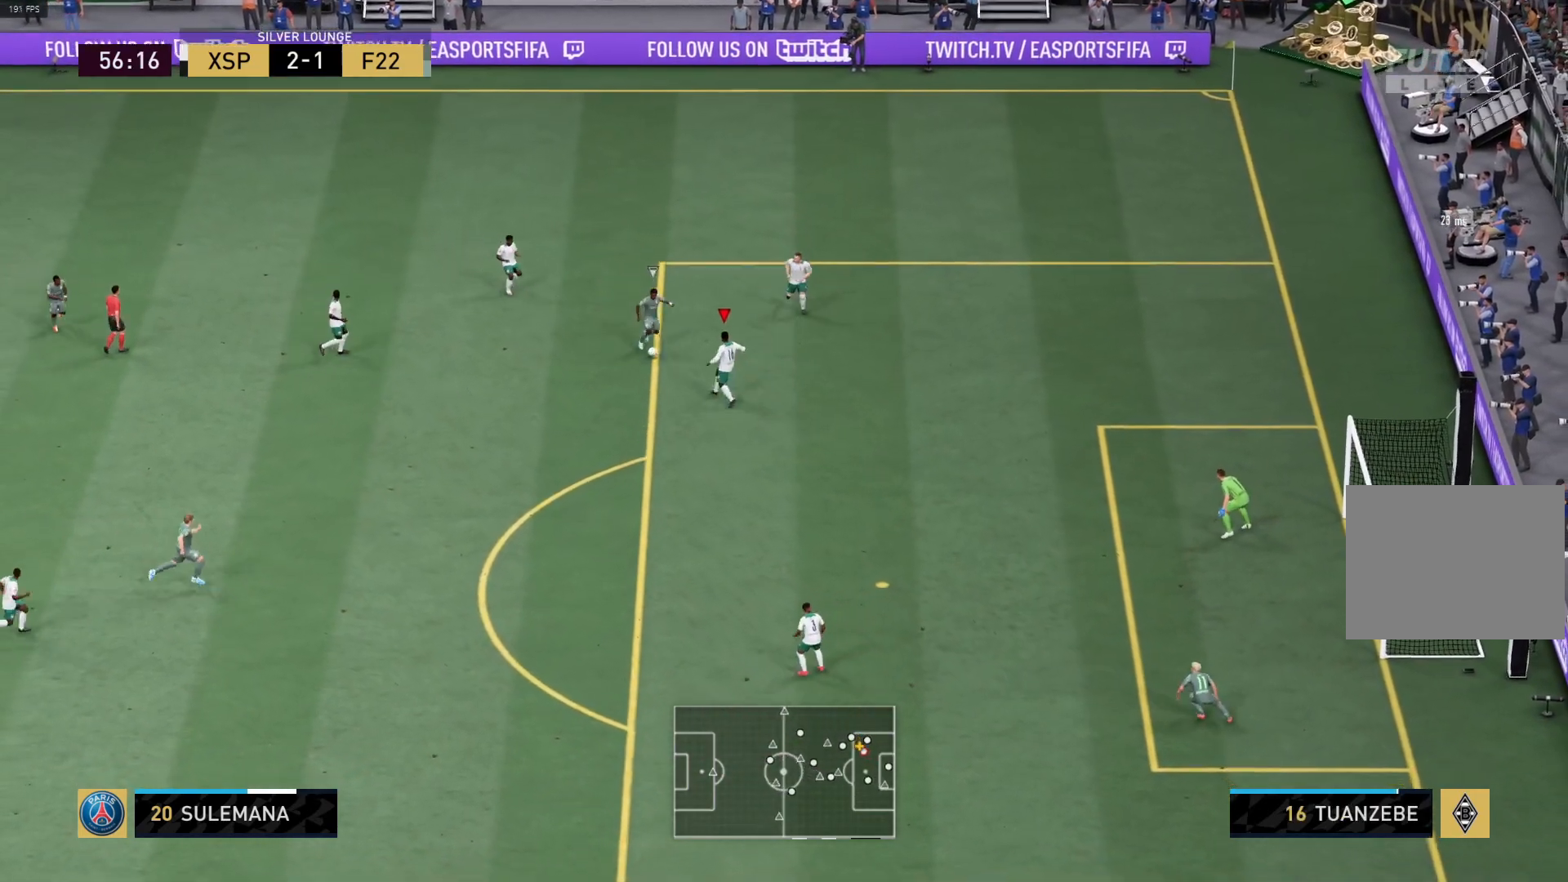
{"buttons": [], "left_stick": "up-left", "right_stick": "center", "events": [[33, "R1", "down"], [117, "CIRCLE", "up"], [167, "R1", "up"]]}
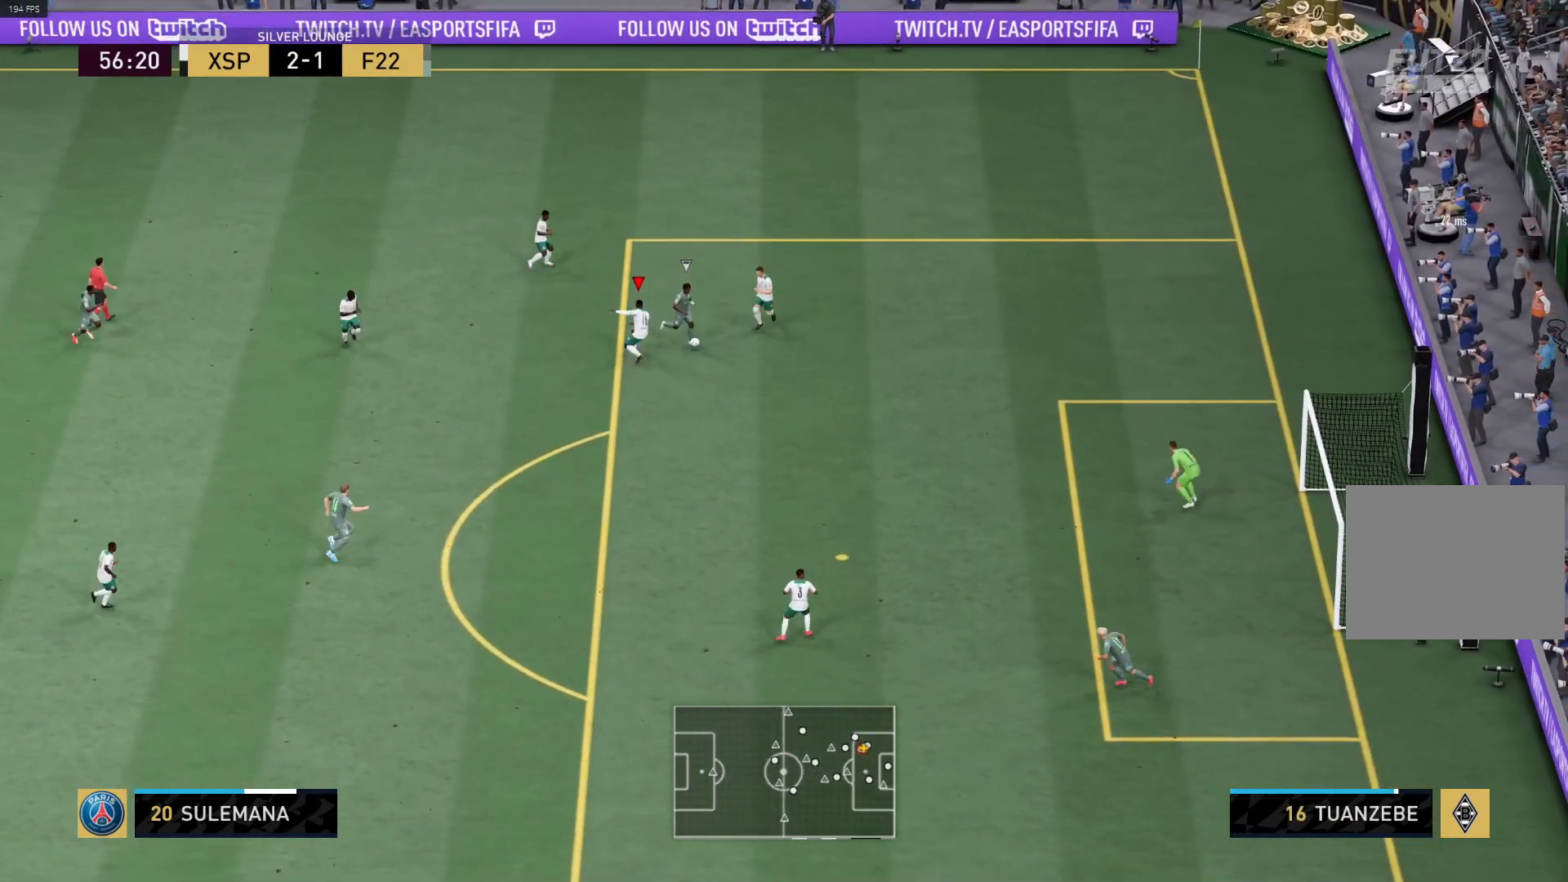
{"buttons": ["R1"], "left_stick": "down-left", "right_stick": "center", "events": [[50, "R1", "down"], [67, "left_stick", "down-left"], [83, "L1", "down"], [217, "L1", "up"], [250, "CIRCLE", "down"], [400, "CIRCLE", "up"]]}
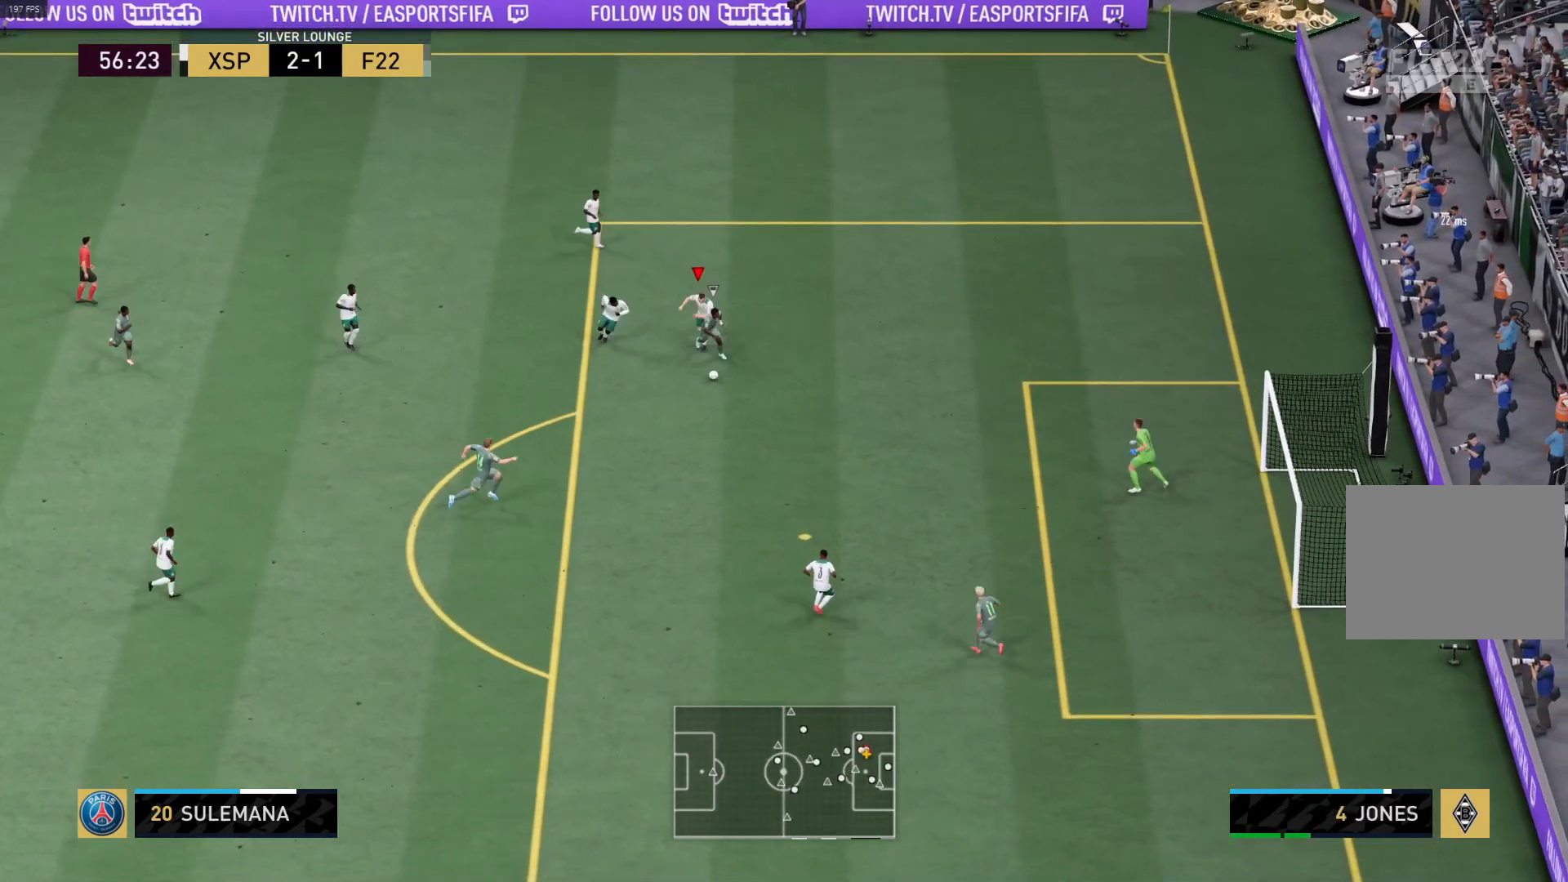
{"buttons": ["R3"], "left_stick": "up", "right_stick": "up", "events": [[133, "left_stick", "down-right"], [250, "left_stick", "up"], [300, "R1", "up"], [433, "right_stick", "up"], [467, "R3", "down"]]}
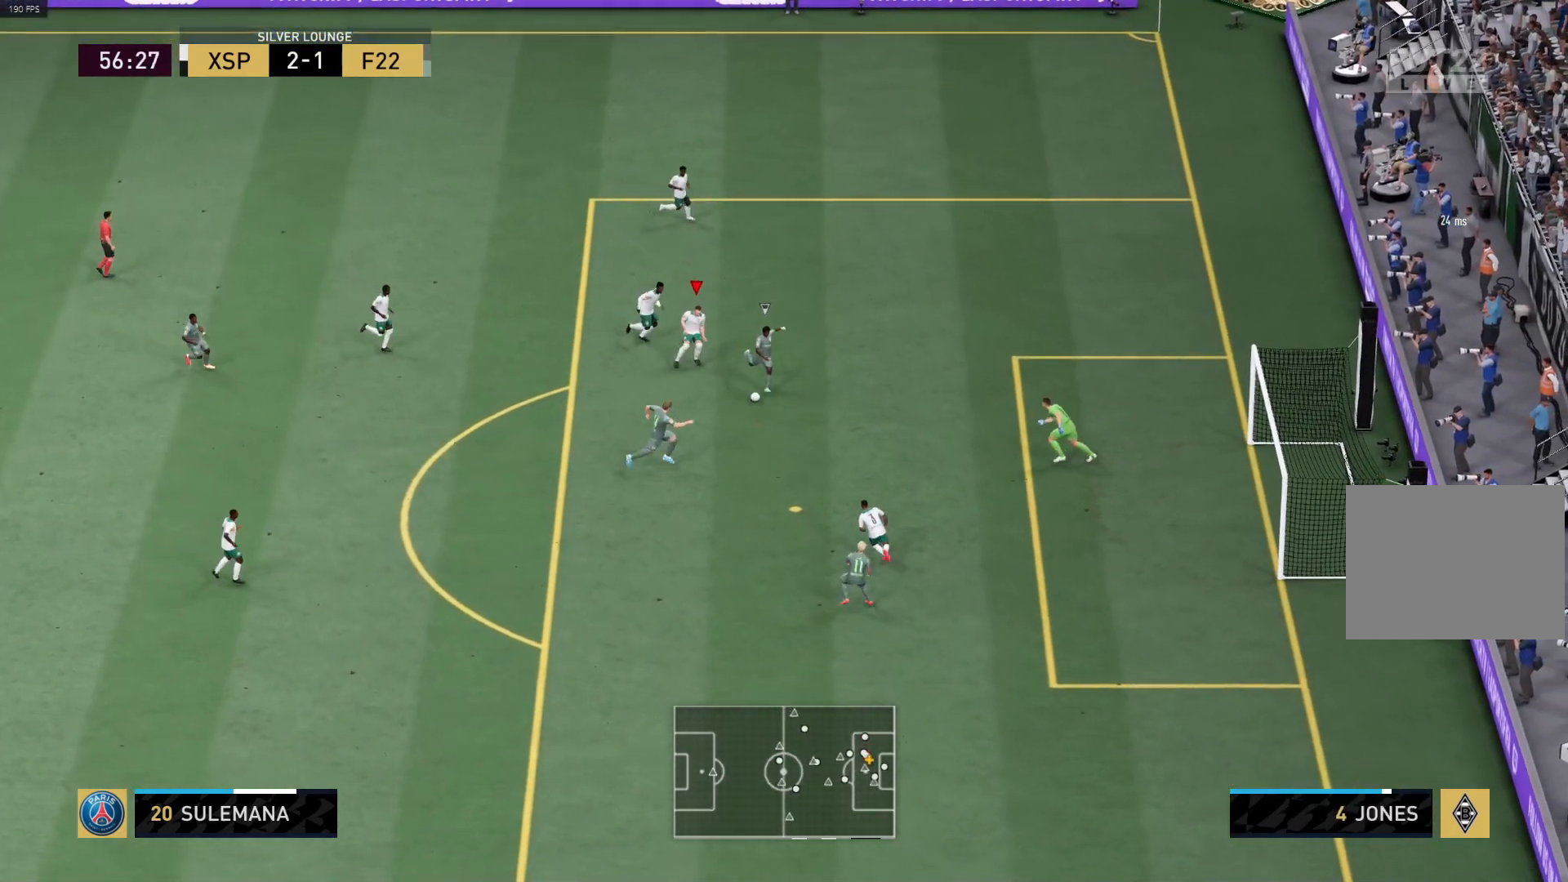
{"buttons": ["R3"], "left_stick": "center", "right_stick": "down-left", "events": [[200, "right_stick", "down-left"], [300, "left_stick", "center"]]}
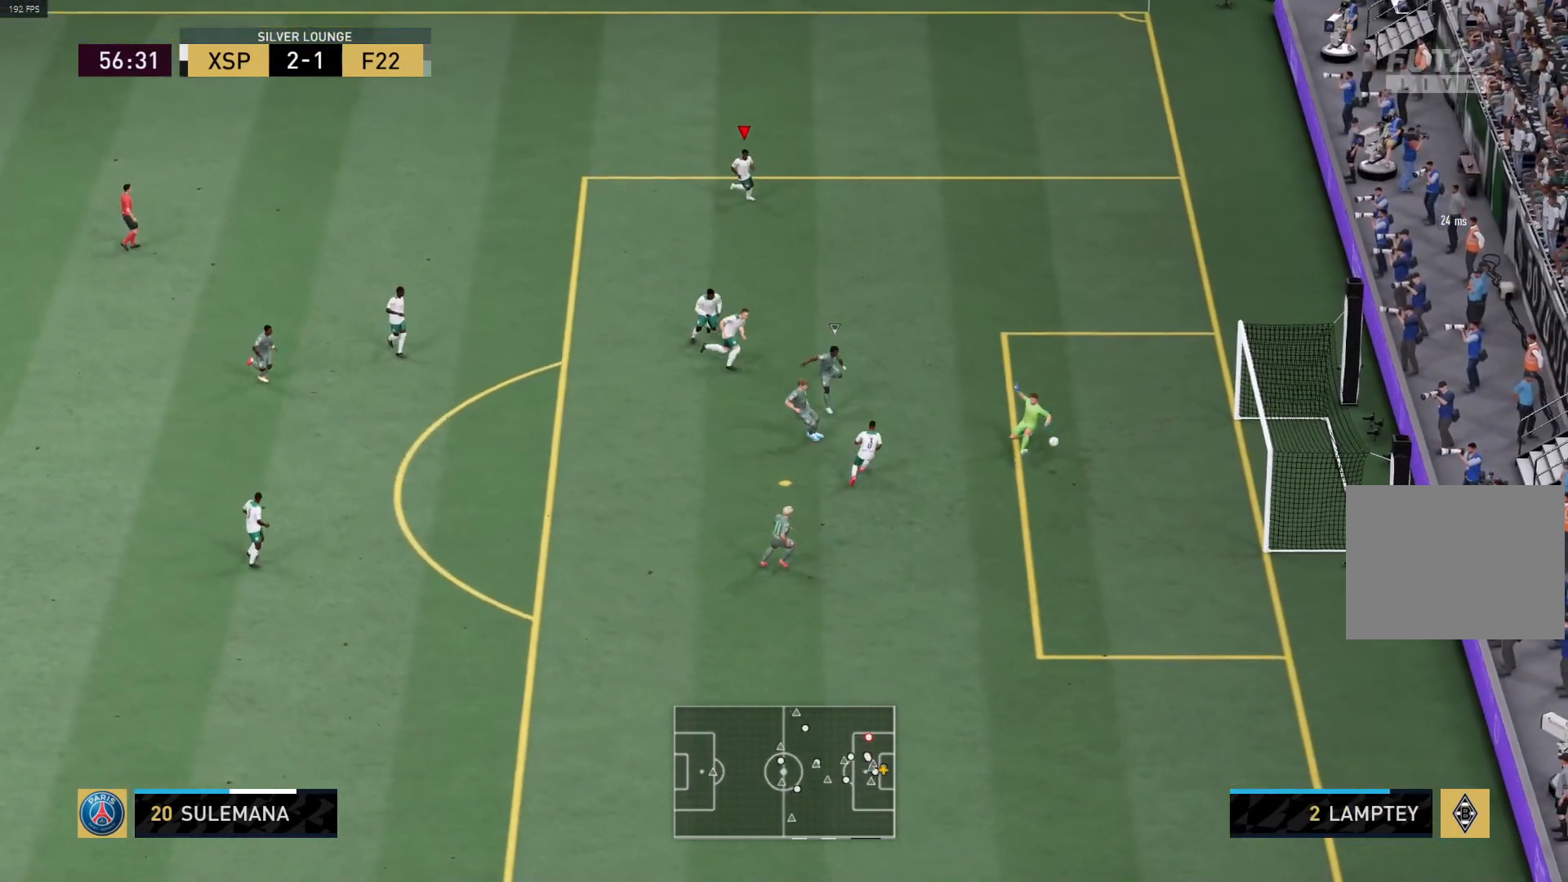
{"buttons": ["L1"], "left_stick": "center", "right_stick": "center", "events": [[150, "R3", "up"], [200, "left_stick", "down"], [217, "right_stick", "center"], [350, "left_stick", "center"], [500, "L1", "down"]]}
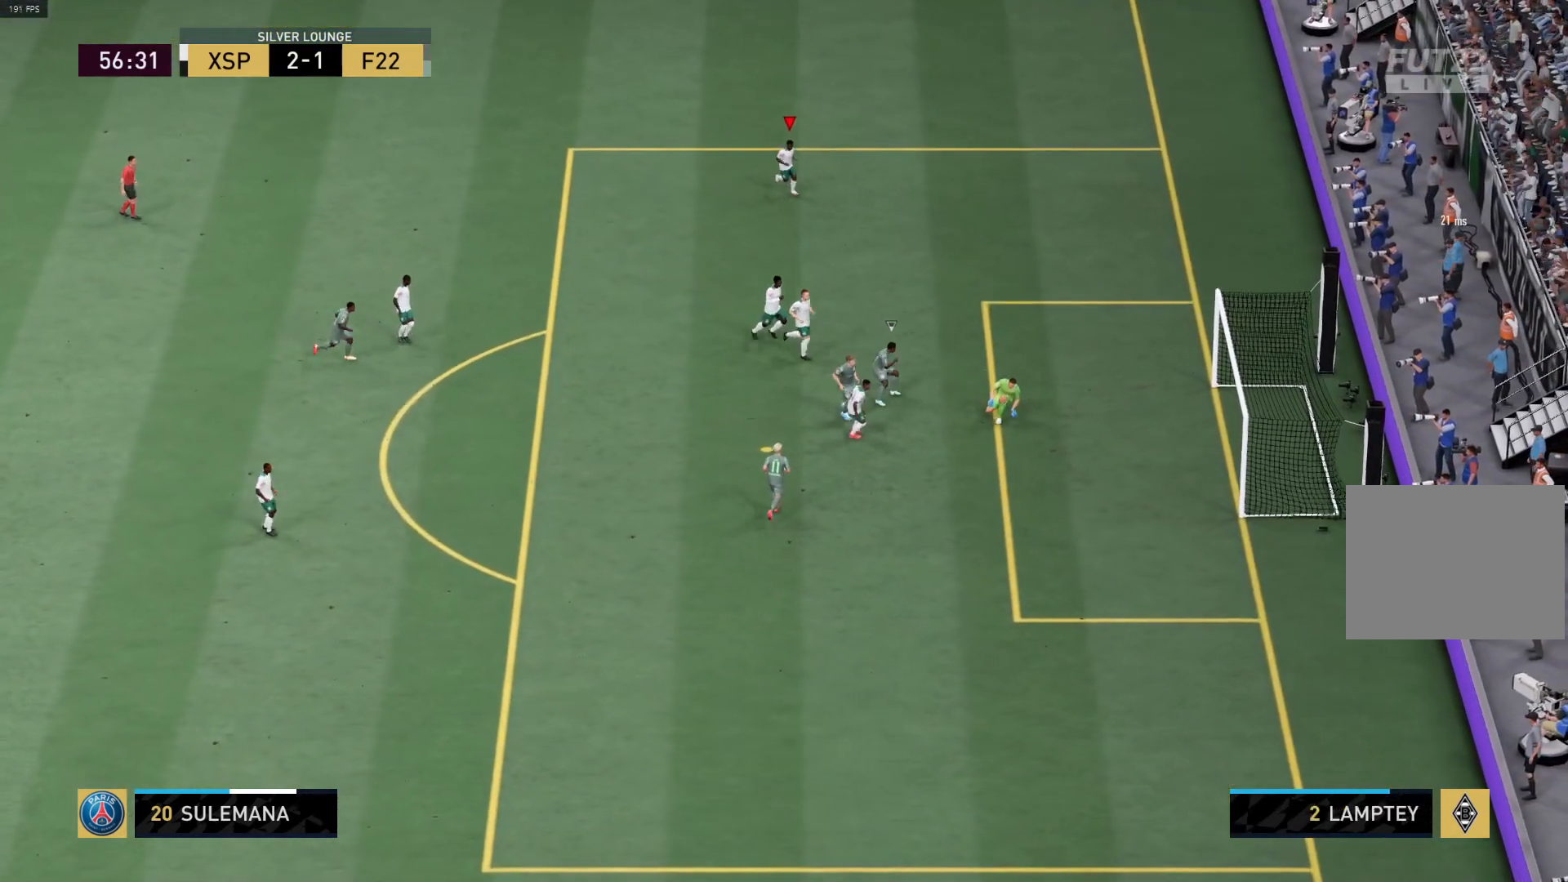
{"buttons": [], "left_stick": "right", "right_stick": "center", "events": [[150, "CROSS", "down"], [150, "L1", "up"], [150, "R1", "down"], [350, "CROSS", "up"], [433, "R1", "up"], [483, "left_stick", "right"]]}
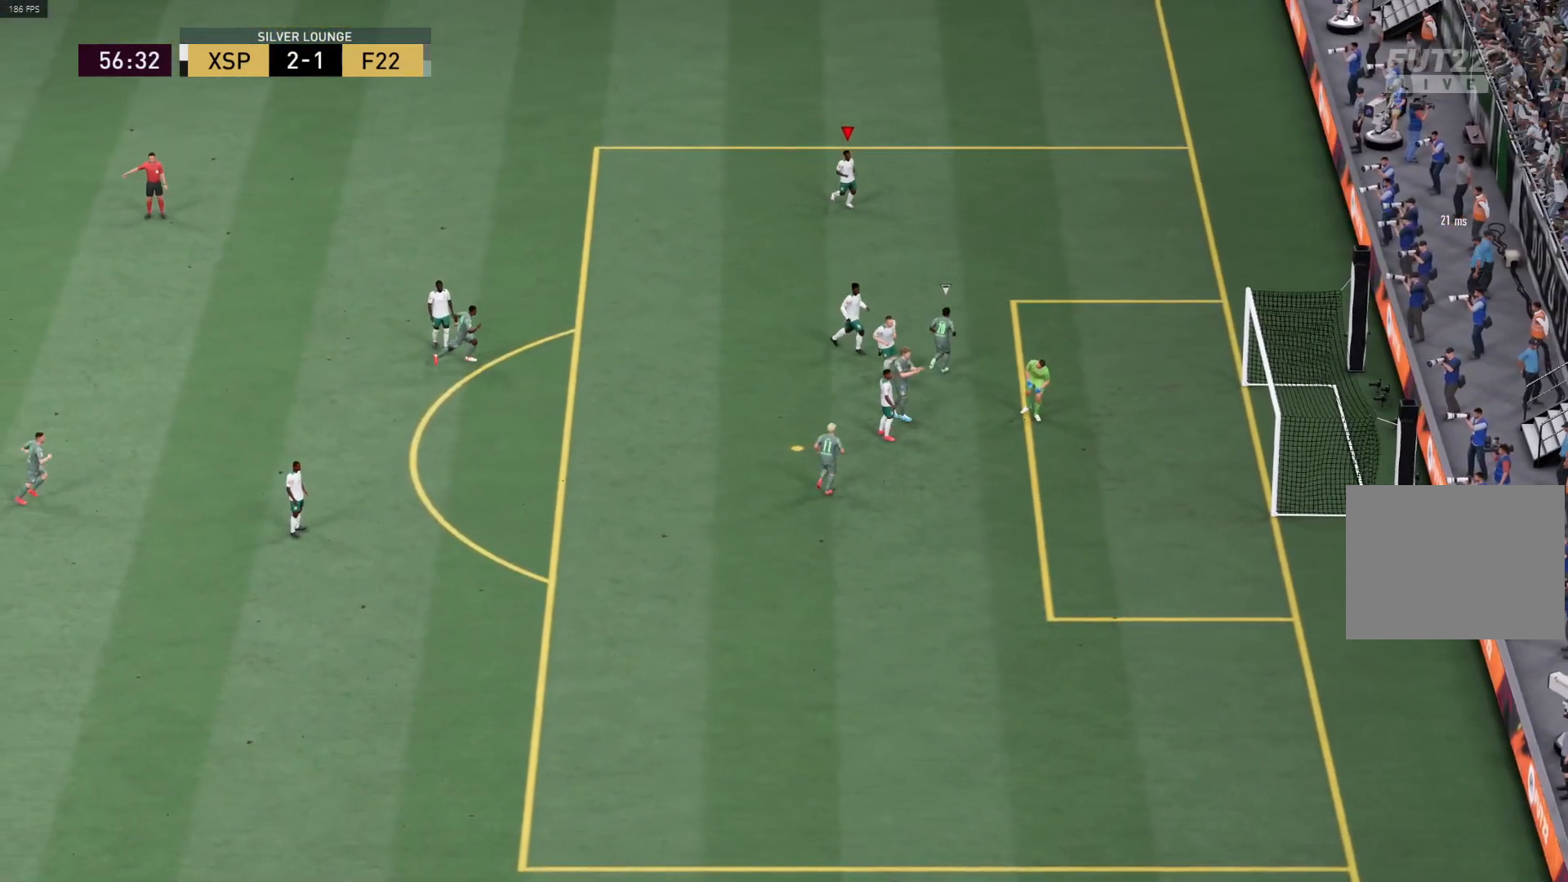
{"buttons": [], "left_stick": "center", "right_stick": "center", "events": [[50, "CROSS", "down"], [50, "L1", "down"], [67, "R1", "down"], [233, "L1", "up"], [300, "CROSS", "up"], [350, "R1", "up"], [433, "left_stick", "center"]]}
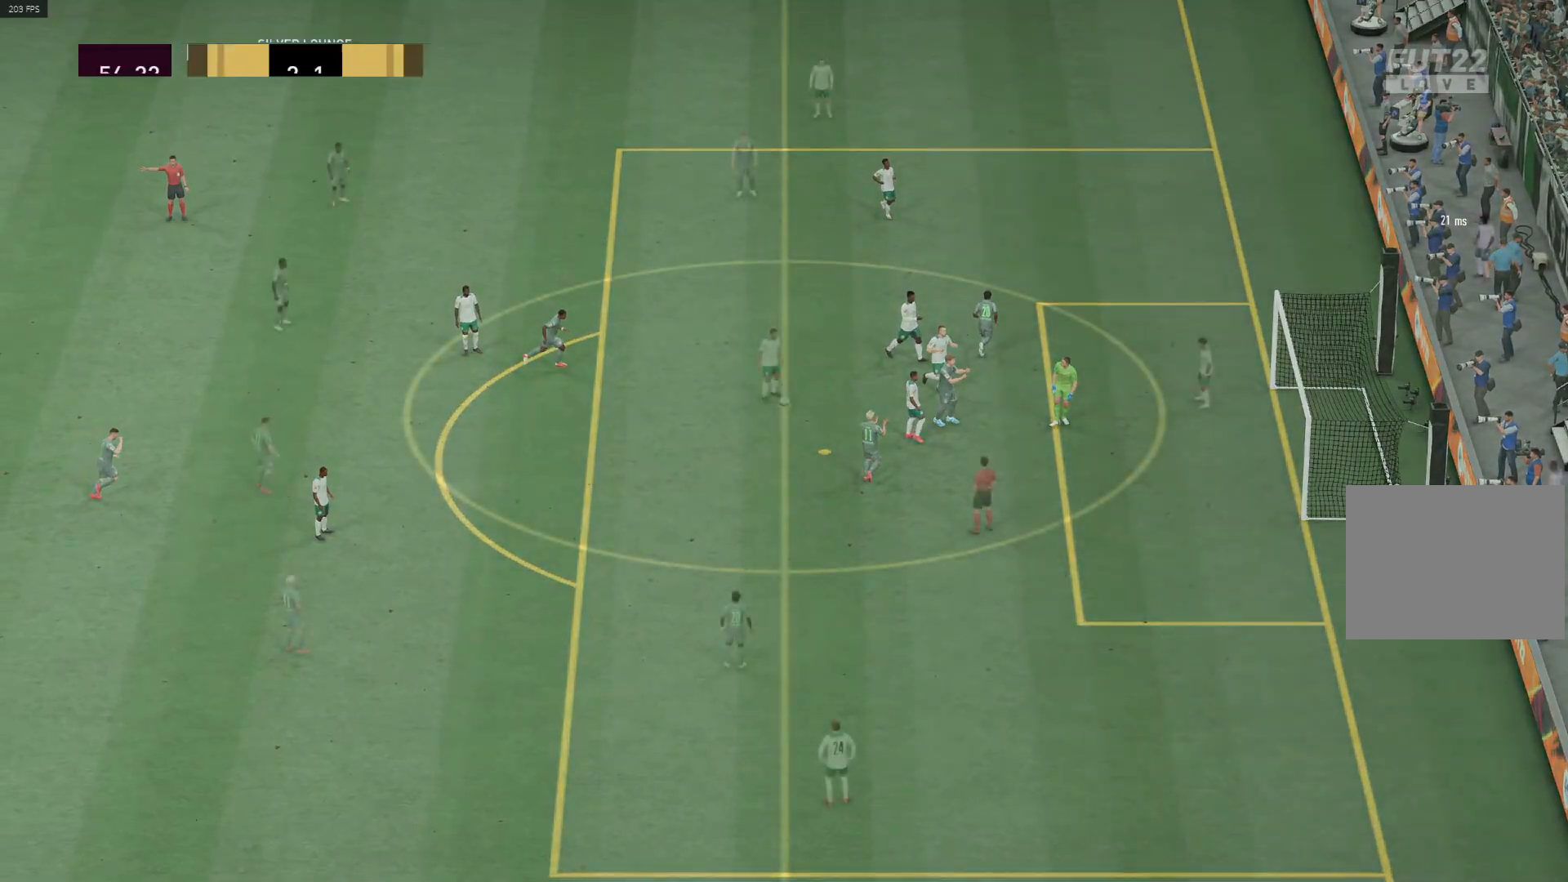
{"buttons": [], "left_stick": "right", "right_stick": "center", "events": [[183, "CROSS", "down"], [183, "left_stick", "right"], [283, "CROSS", "up"]]}
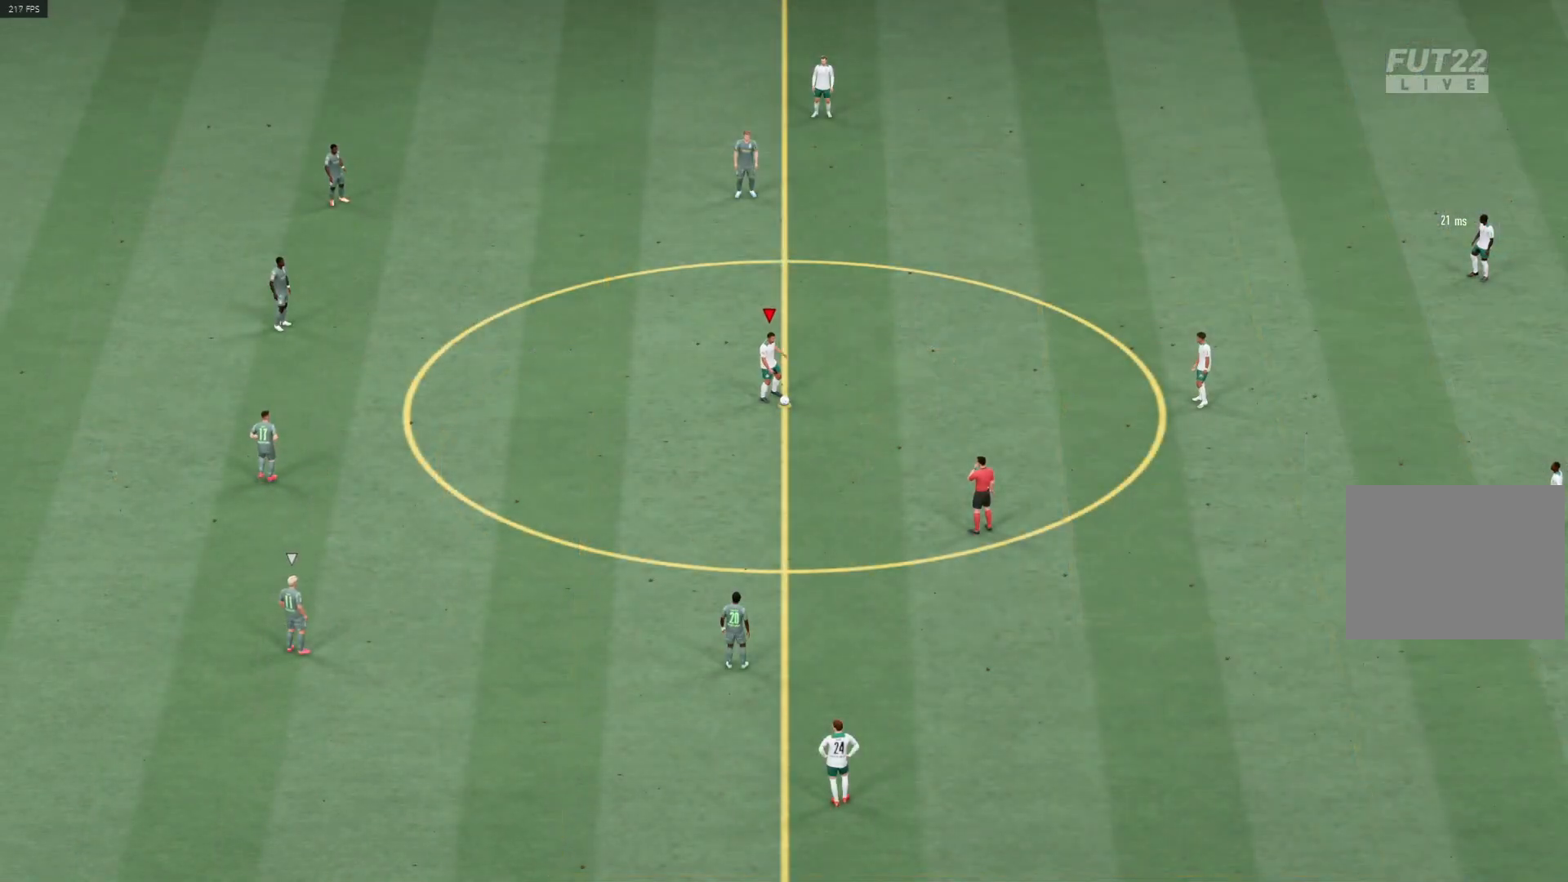
{"buttons": ["R1"], "left_stick": "left", "right_stick": "center", "events": [[117, "left_stick", "center"], [200, "left_stick", "left"], [250, "L1", "down"], [300, "R1", "down"], [433, "L1", "up"]]}
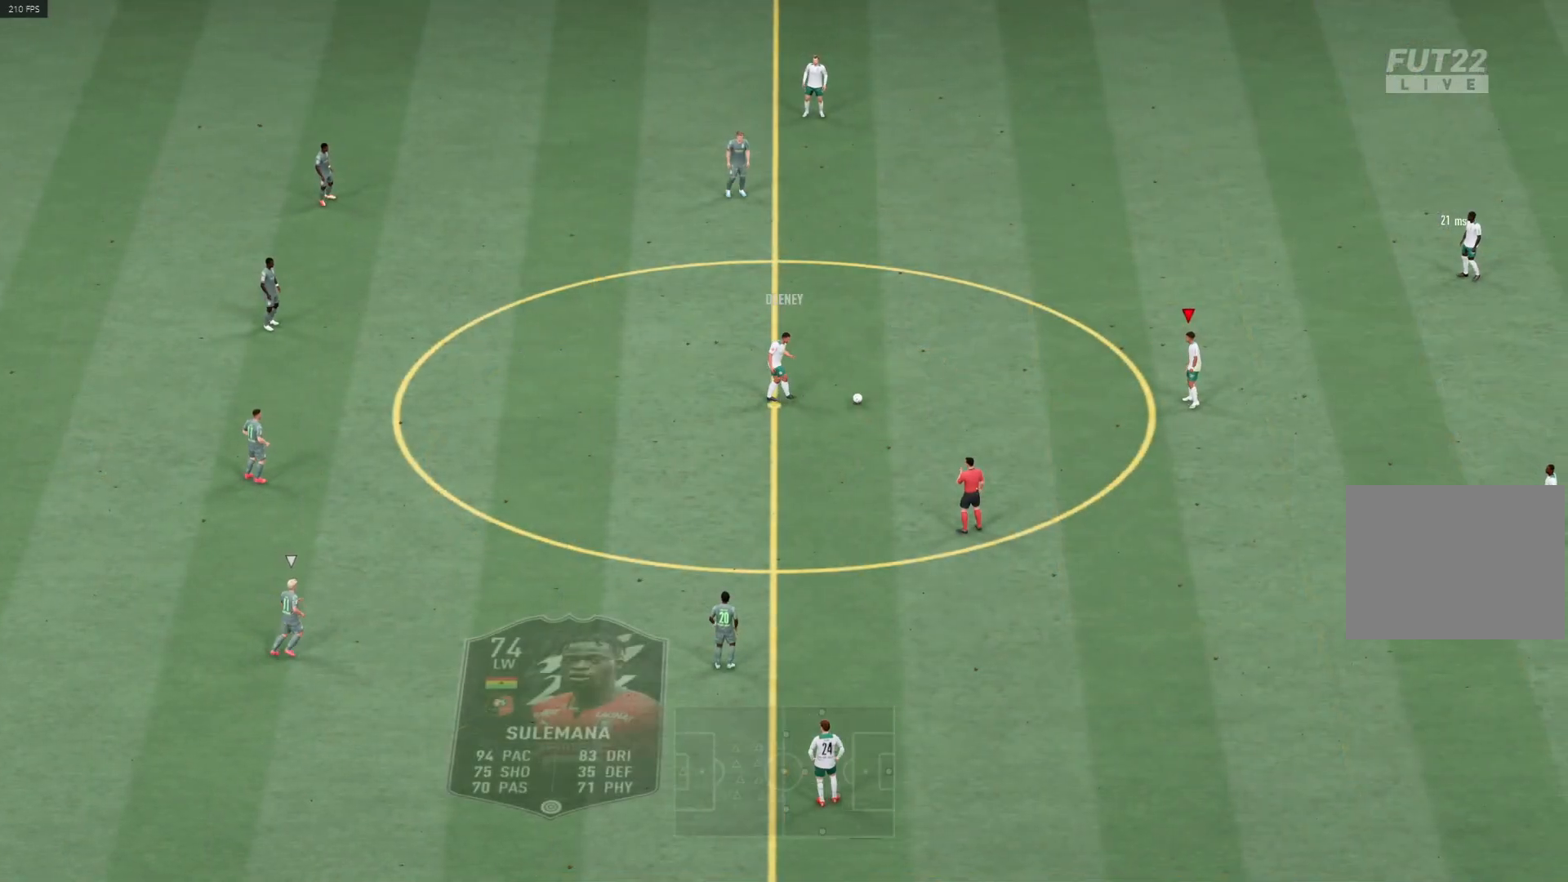
{"buttons": [], "left_stick": "left", "right_stick": "down-left", "events": [[83, "R1", "up"], [250, "right_stick", "left"], [483, "right_stick", "down-left"]]}
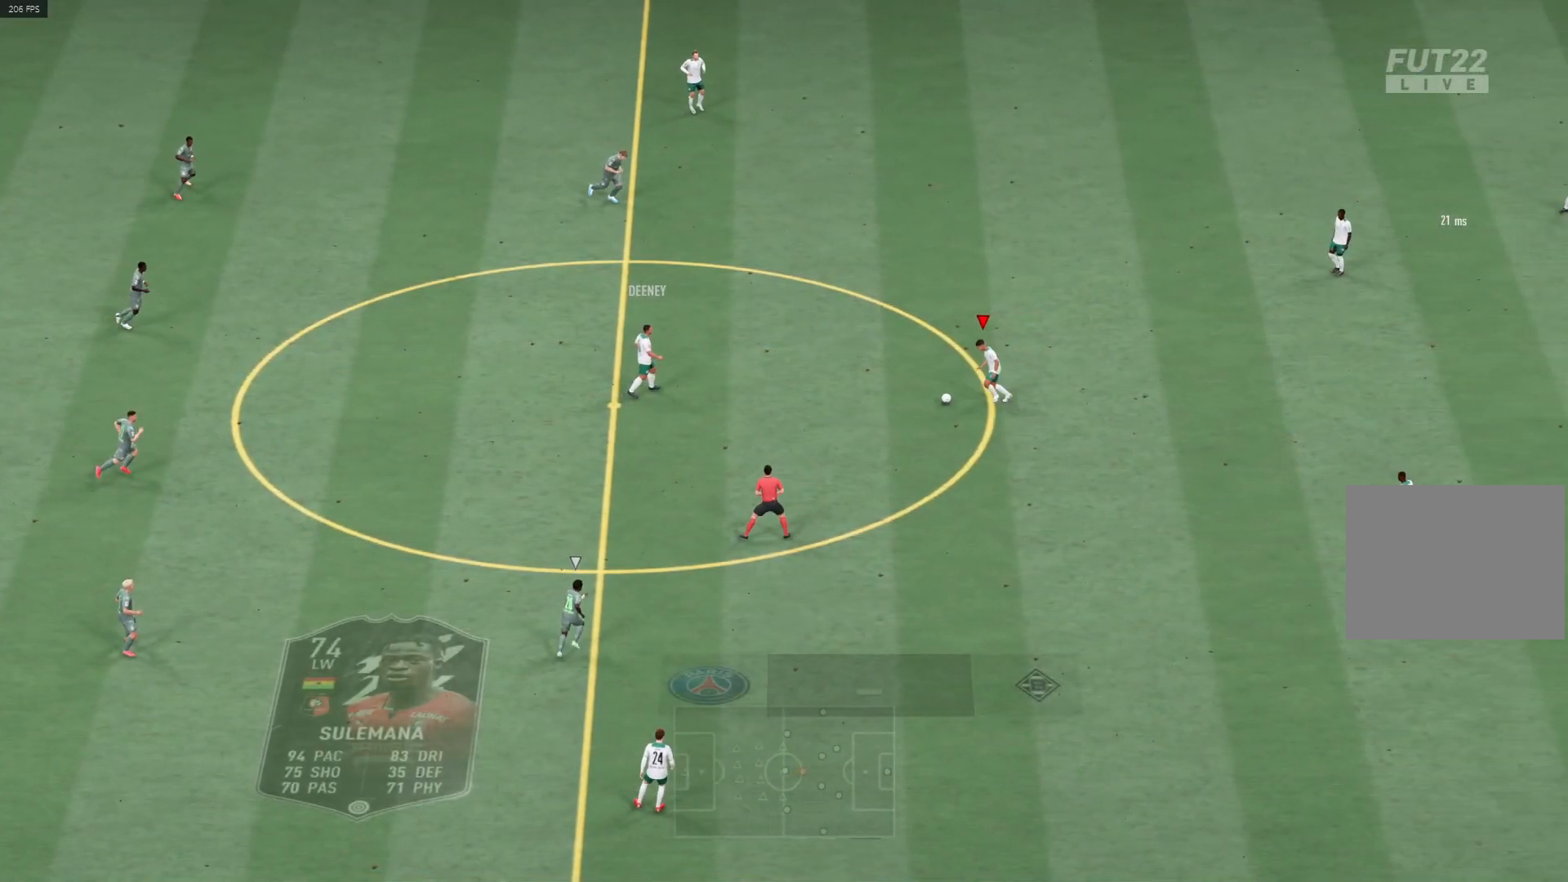
{"buttons": [], "left_stick": "down", "right_stick": "center", "events": [[33, "right_stick", "down"], [133, "right_stick", "center"], [183, "left_stick", "down-left"], [383, "left_stick", "down"]]}
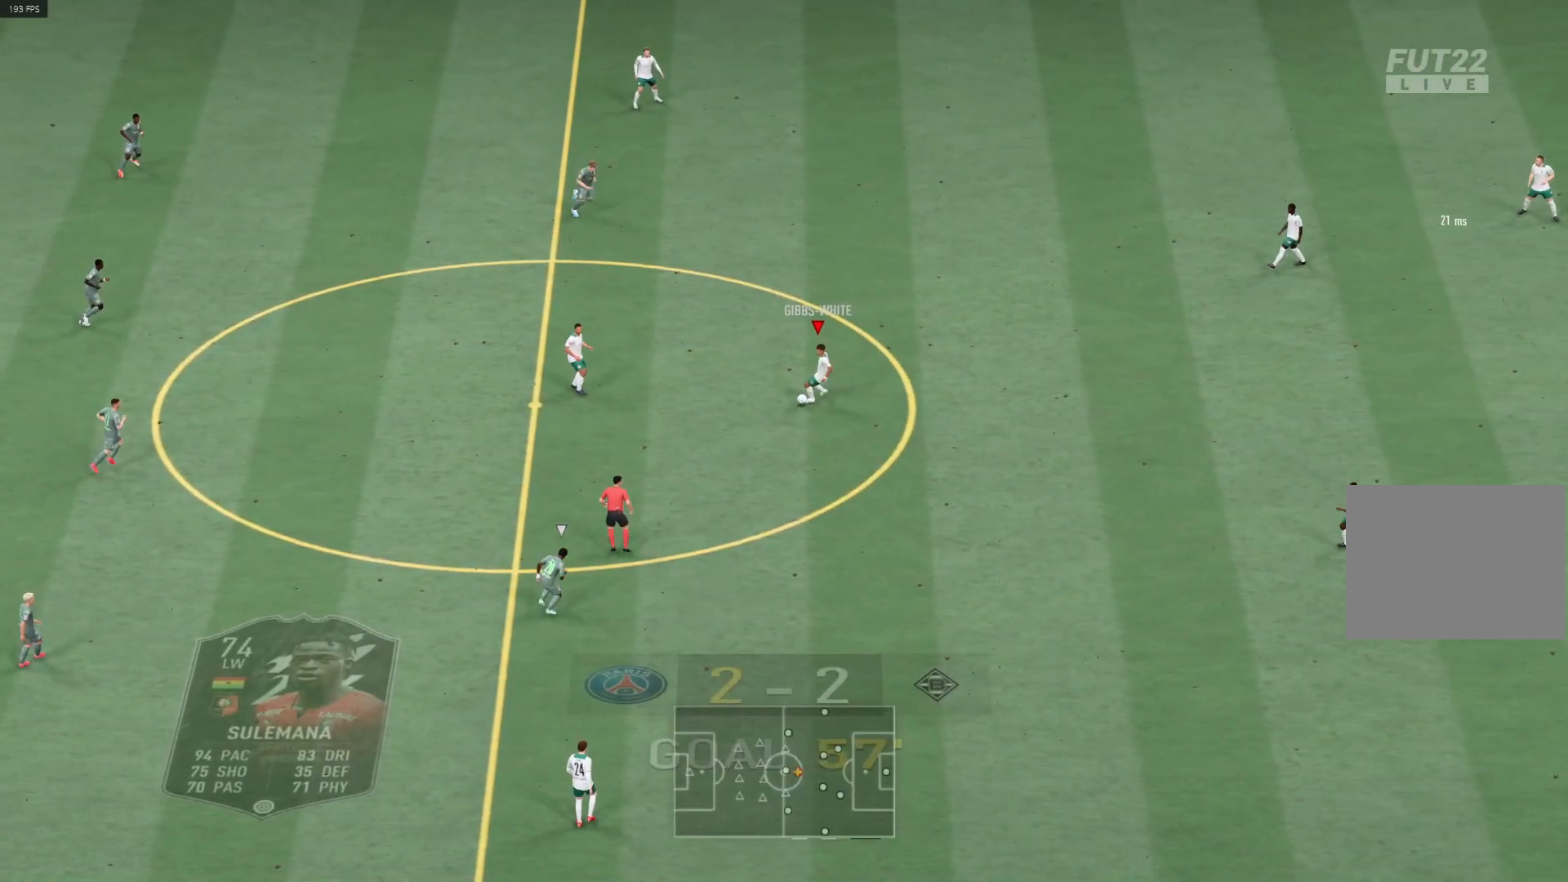
{"buttons": [], "left_stick": "down-right", "right_stick": "center", "events": [[100, "left_stick", "down-right"]]}
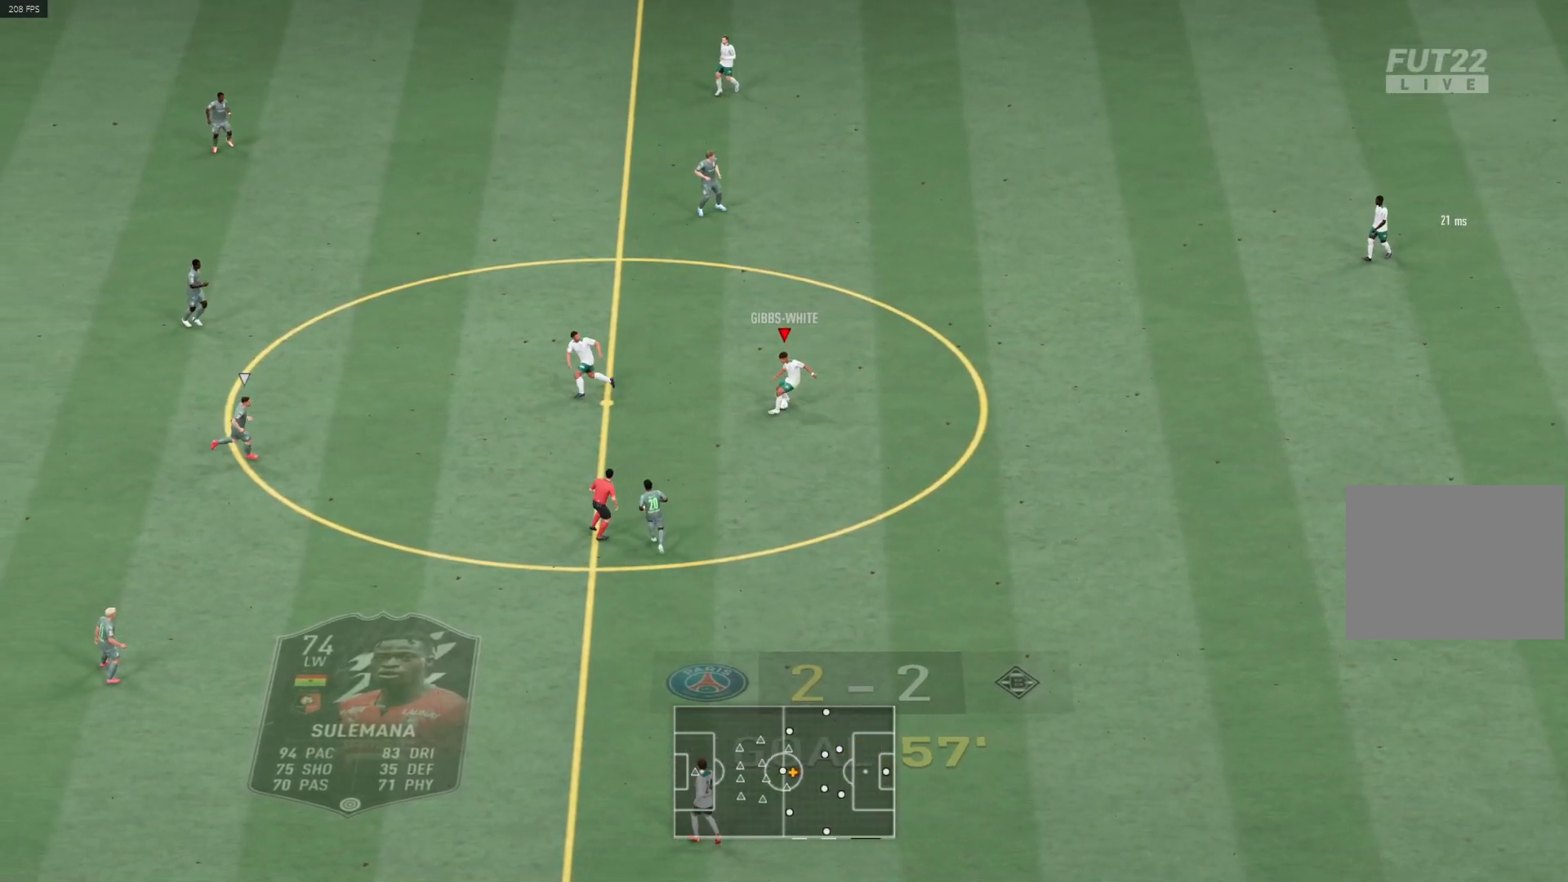
{"buttons": ["R1"], "left_stick": "down-right", "right_stick": "center", "events": [[200, "TRIANGLE", "down"], [400, "TRIANGLE", "up"], [417, "R1", "down"]]}
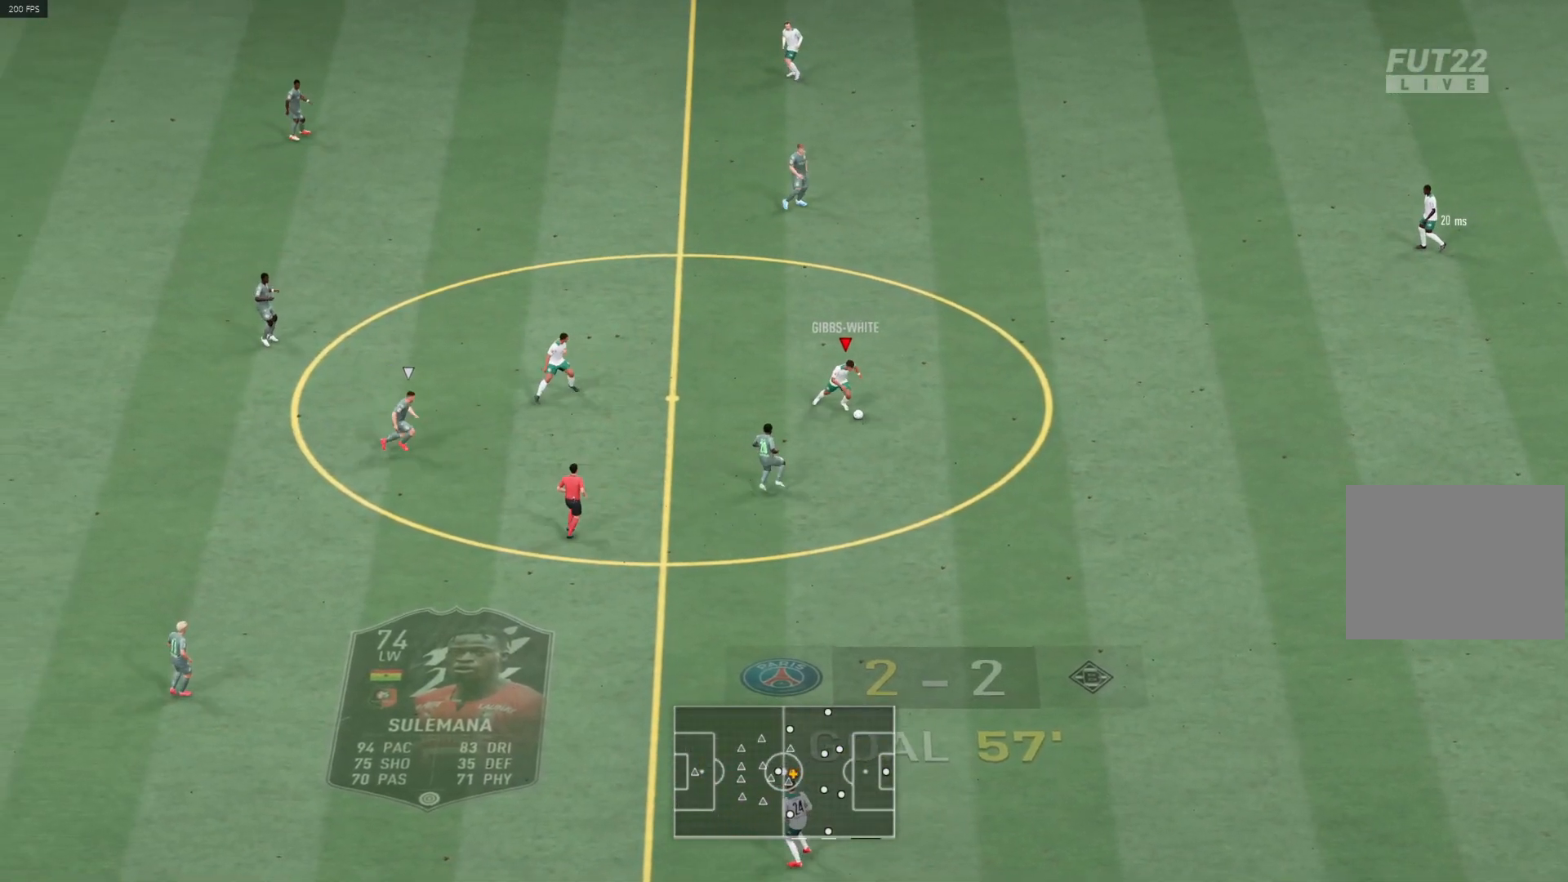
{"buttons": ["R1"], "left_stick": "down-left", "right_stick": "center", "events": [[150, "R1", "up"], [350, "left_stick", "down"], [450, "left_stick", "down-left"], [483, "R1", "down"]]}
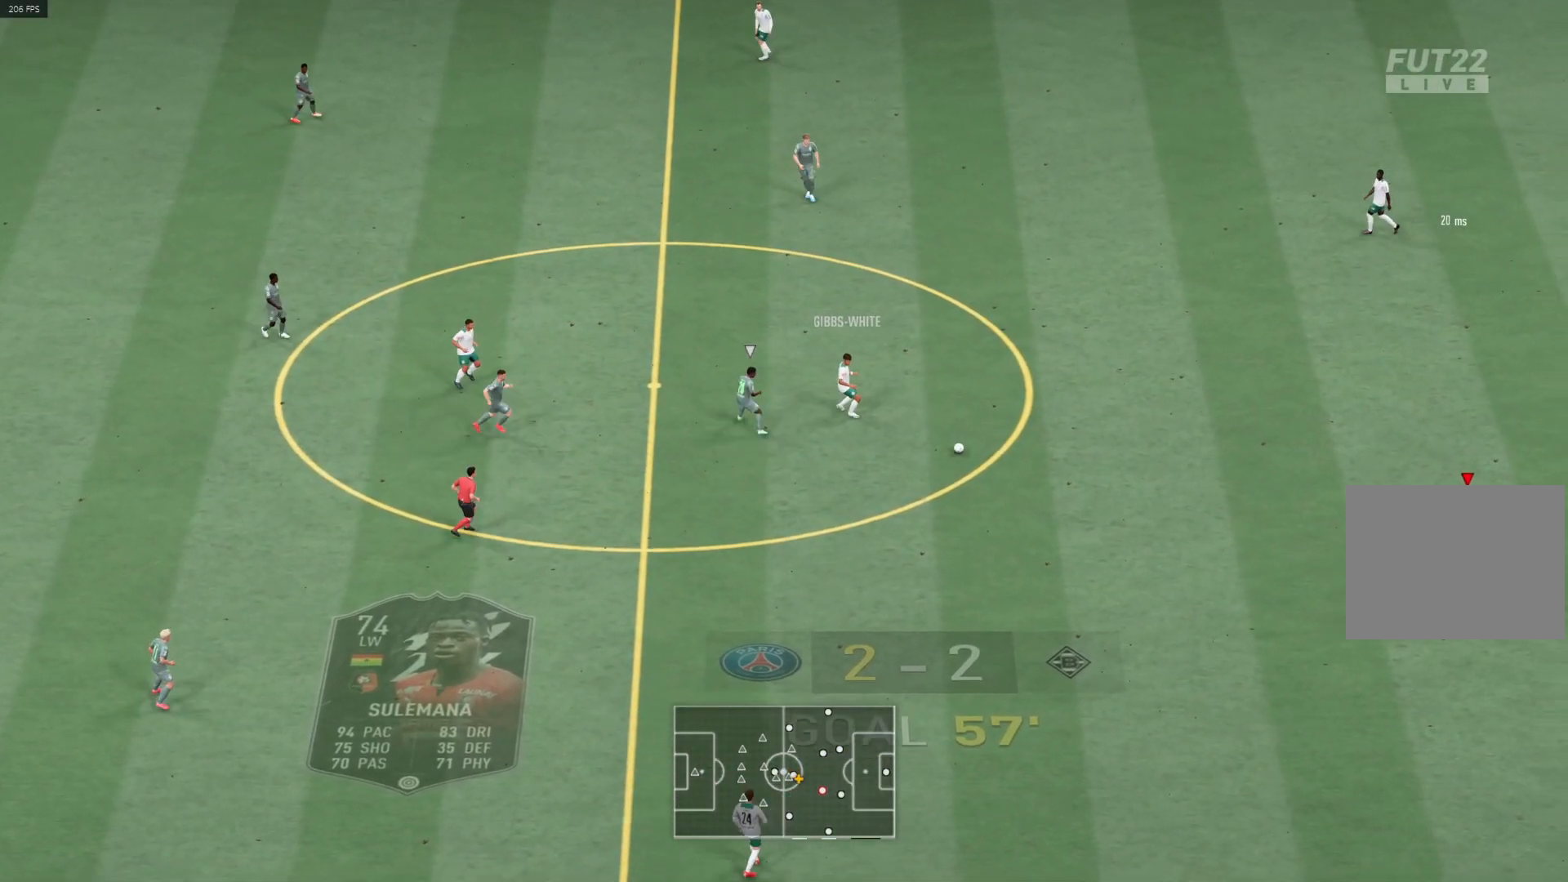
{"buttons": ["R1"], "left_stick": "down-left", "right_stick": "center", "events": []}
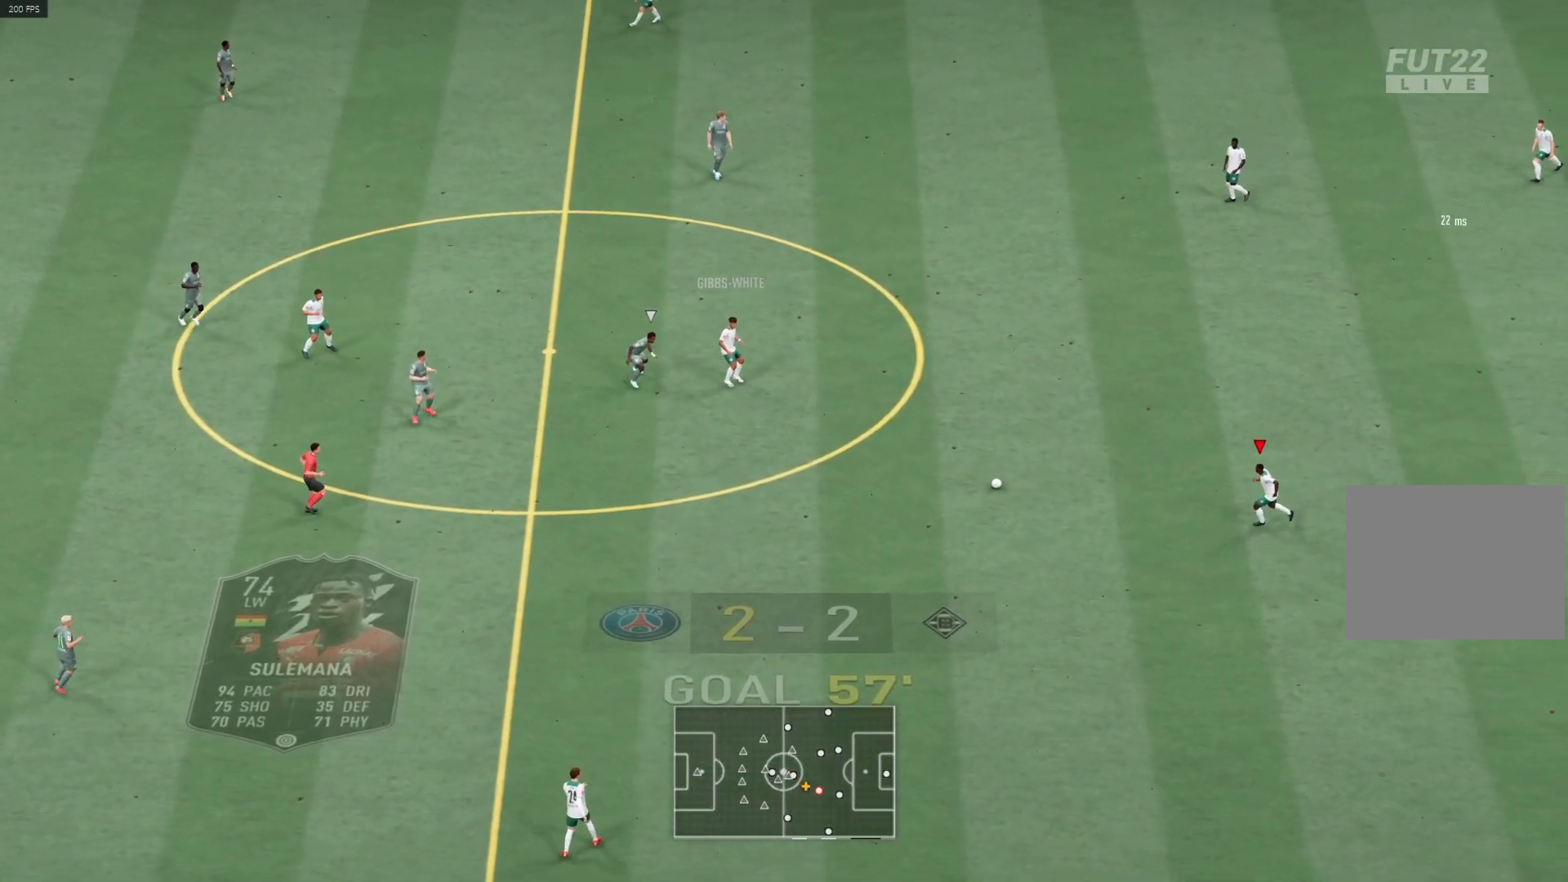
{"buttons": ["L1", "R1"], "left_stick": "down-left", "right_stick": "center", "events": [[350, "L1", "down"]]}
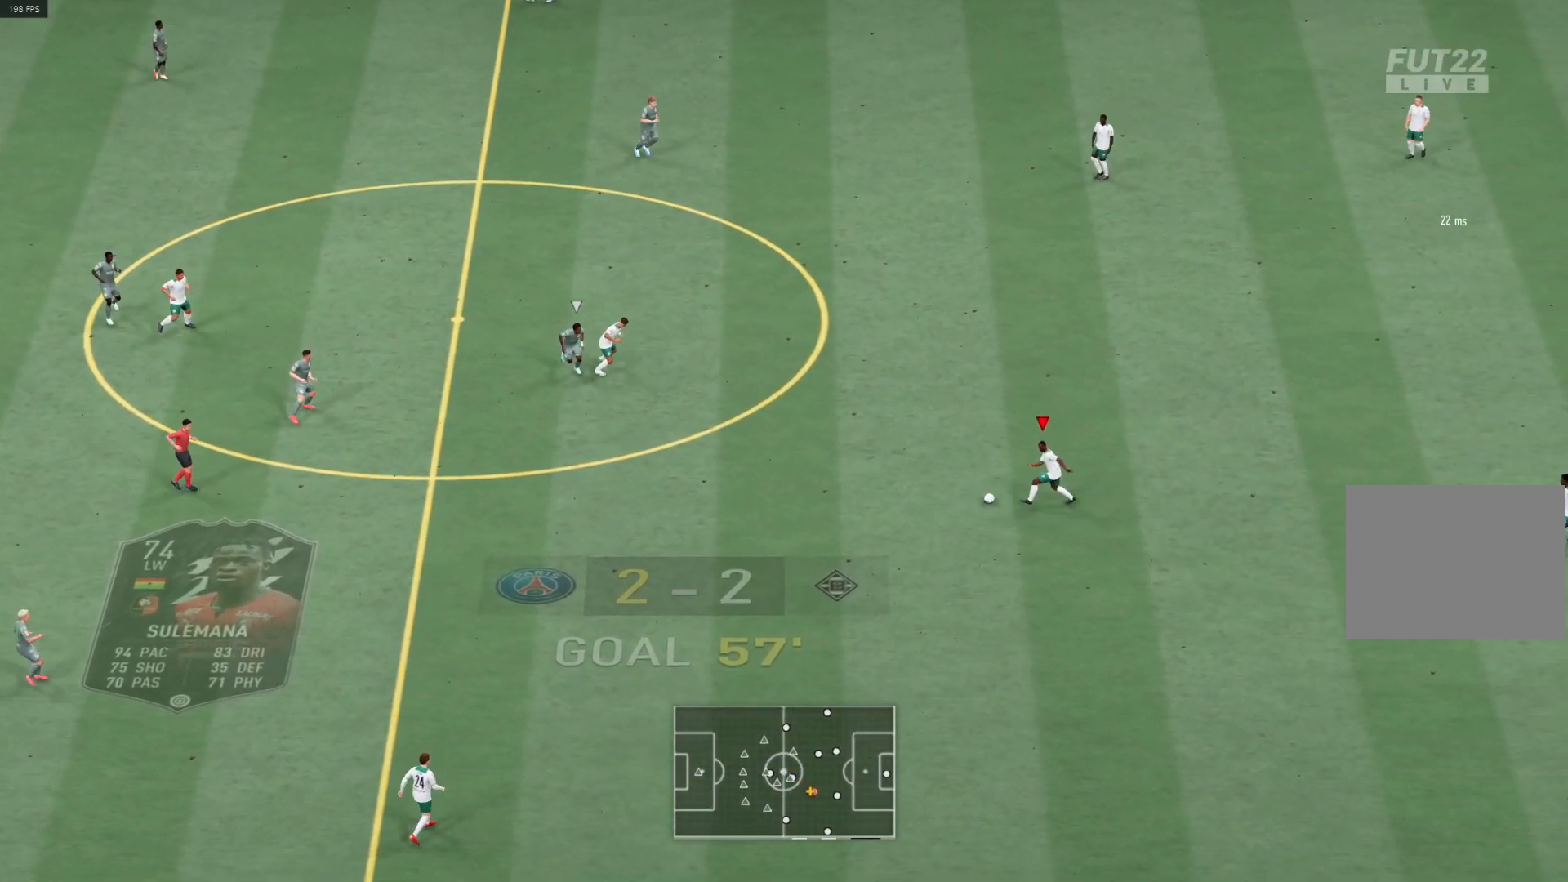
{"buttons": ["R1"], "left_stick": "down-left", "right_stick": "center", "events": [[283, "L1", "up"], [300, "R1", "up"], [483, "R1", "down"]]}
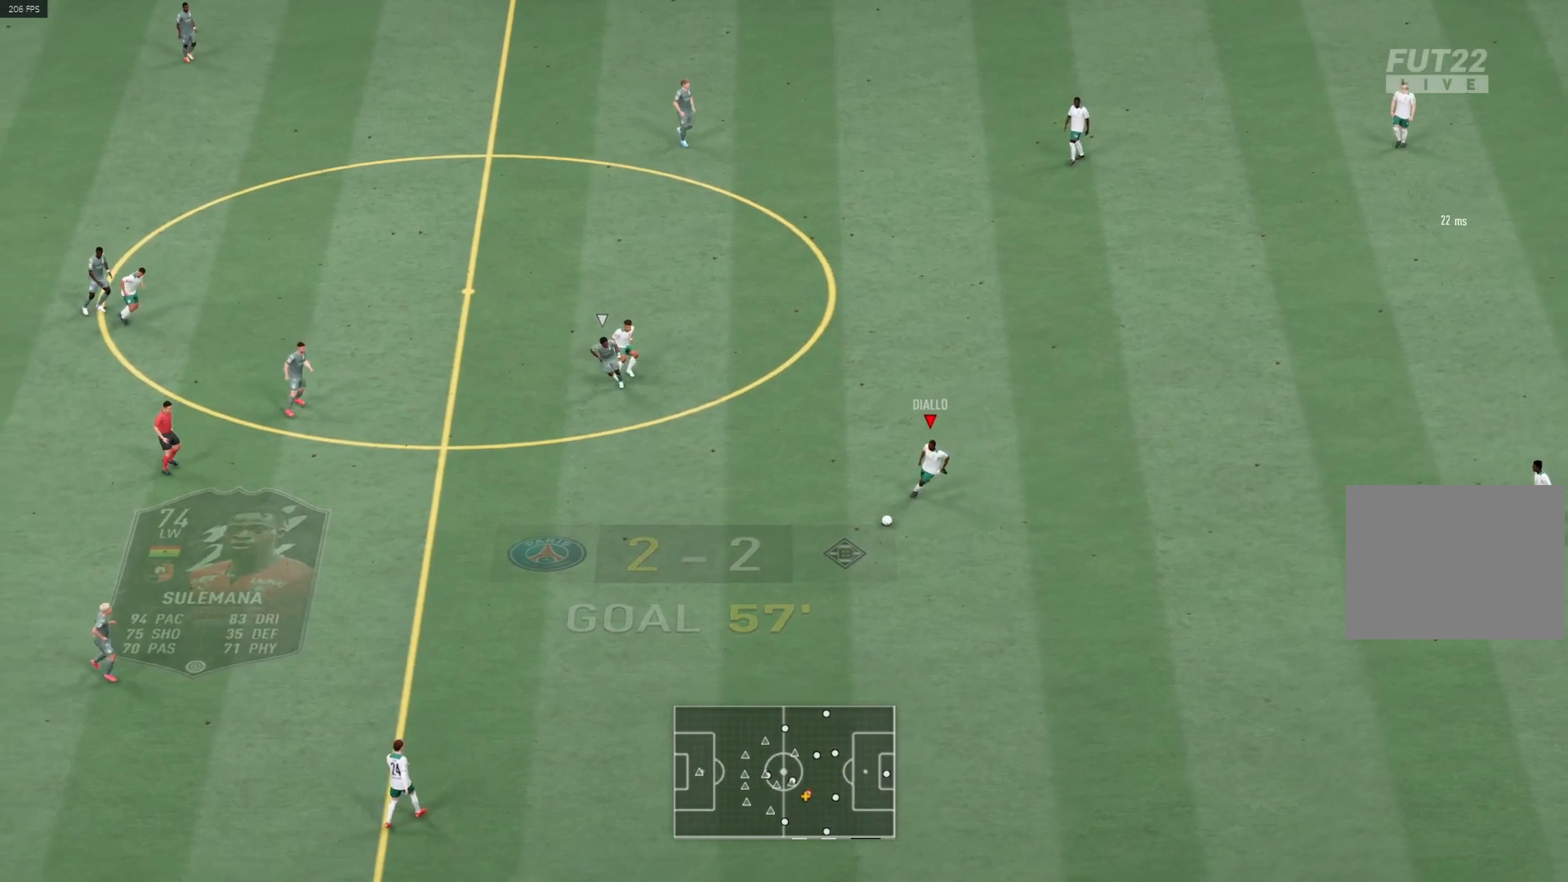
{"buttons": [], "left_stick": "down-left", "right_stick": "center", "events": [[450, "R1", "up"]]}
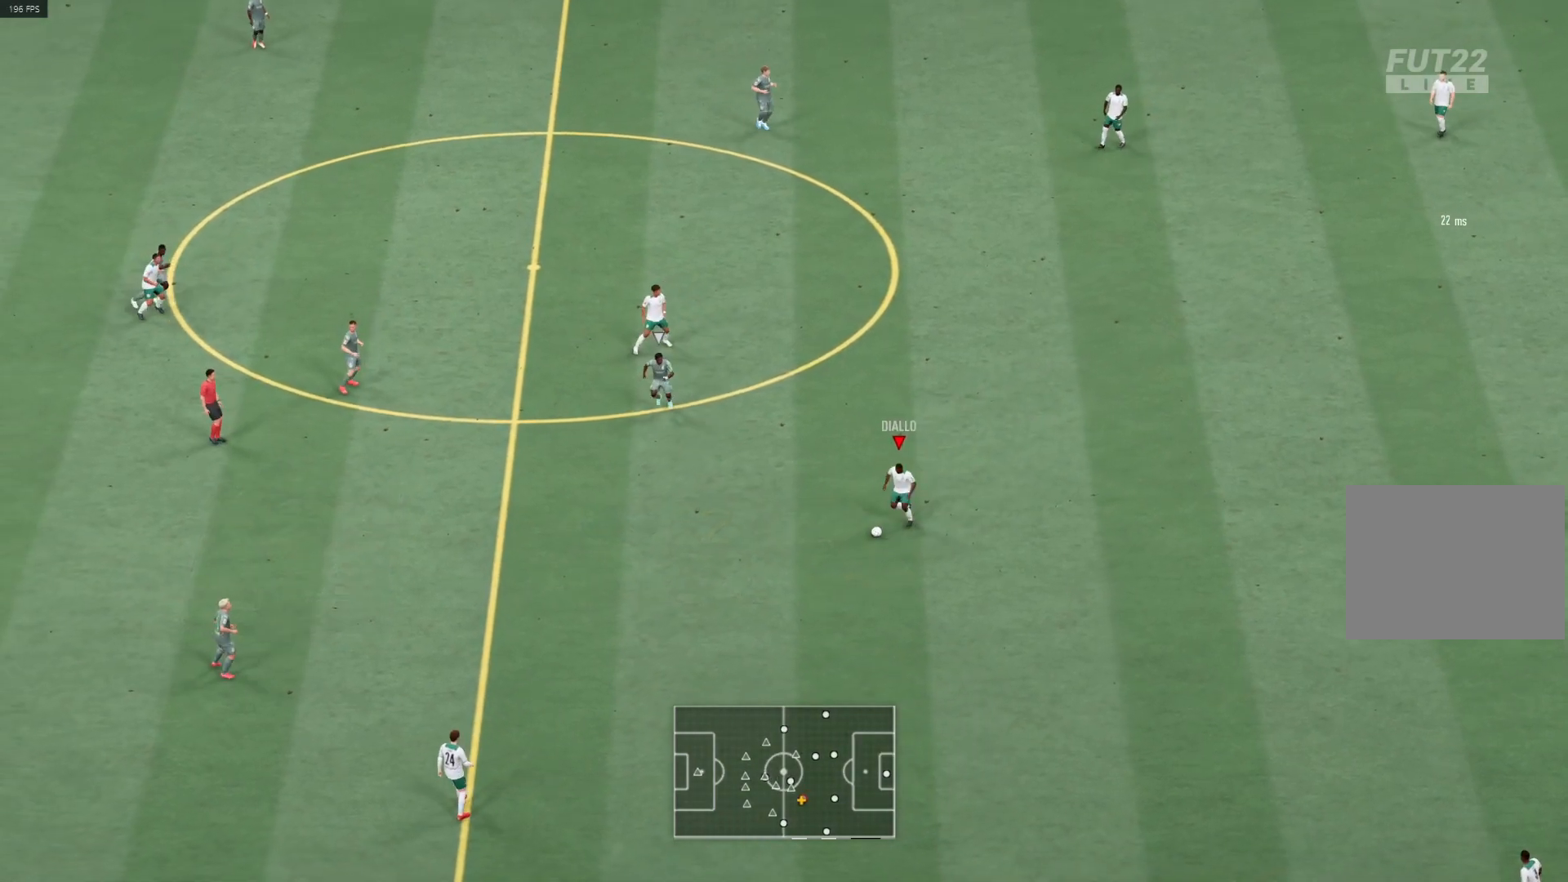
{"buttons": [], "left_stick": "up", "right_stick": "up-right", "events": [[100, "left_stick", "down-right"], [150, "left_stick", "up-right"], [200, "L1", "down"], [350, "right_stick", "up-right"], [417, "L1", "up"], [483, "left_stick", "up"]]}
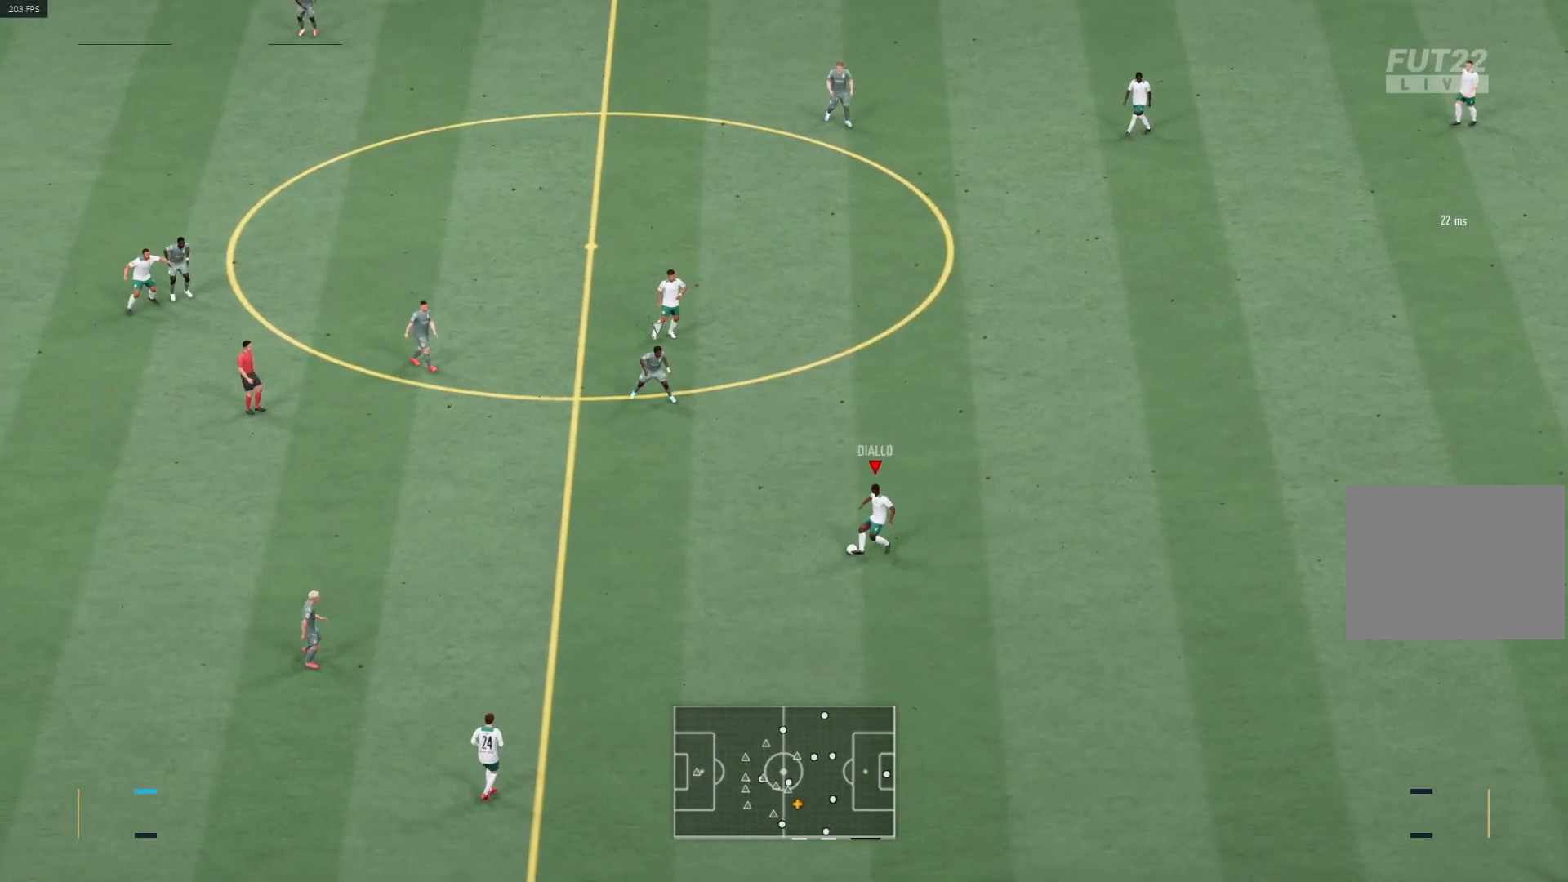
{"buttons": [], "left_stick": "up", "right_stick": "center", "events": [[33, "right_stick", "center"]]}
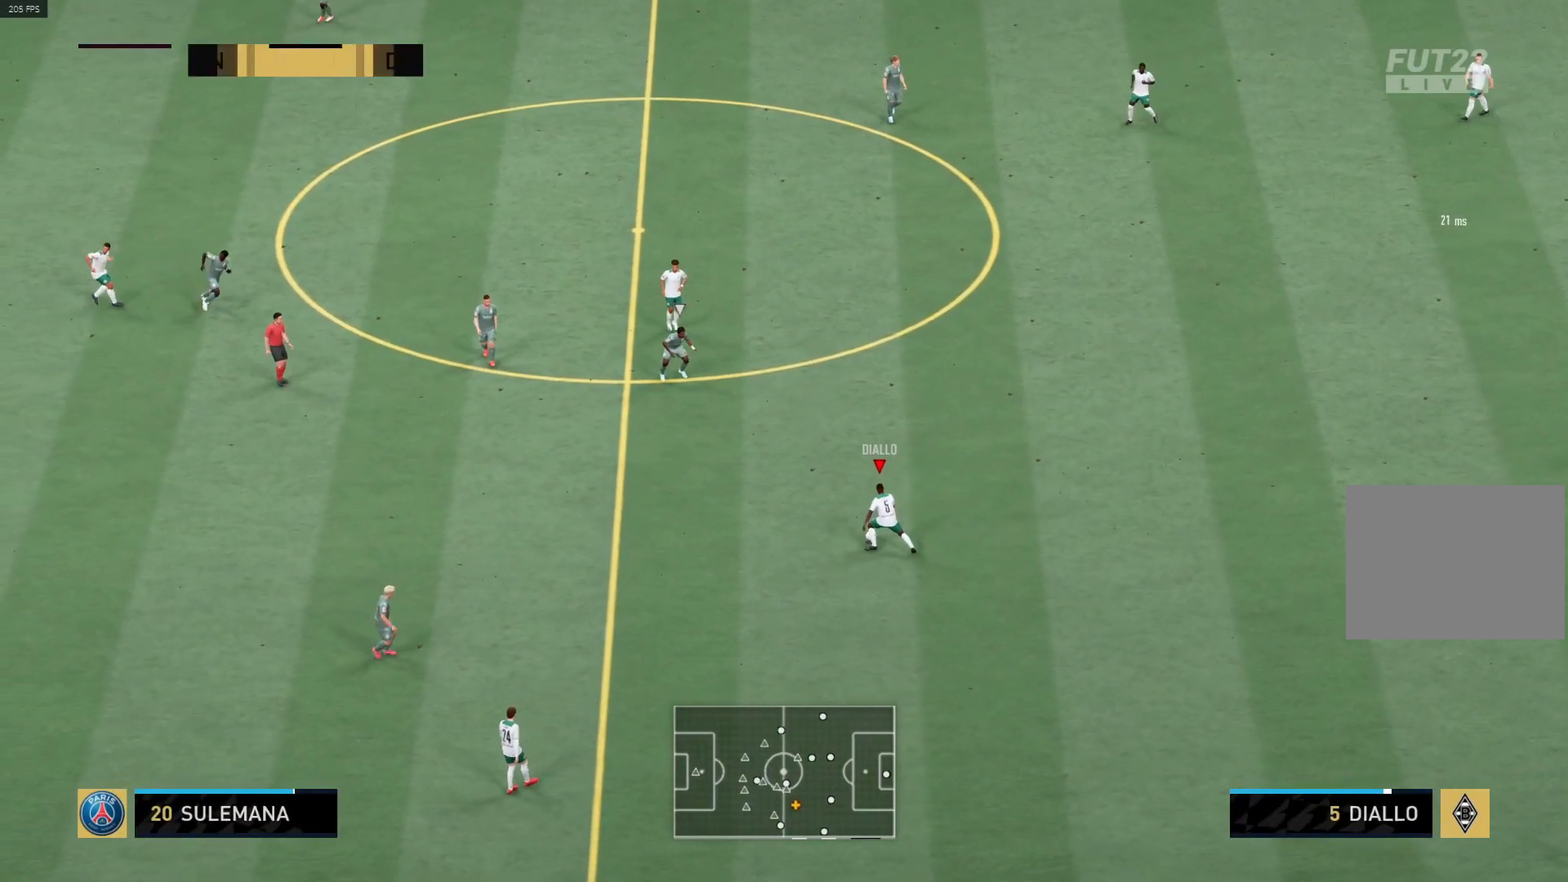
{"buttons": [], "left_stick": "left", "right_stick": "center", "events": [[300, "left_stick", "left"]]}
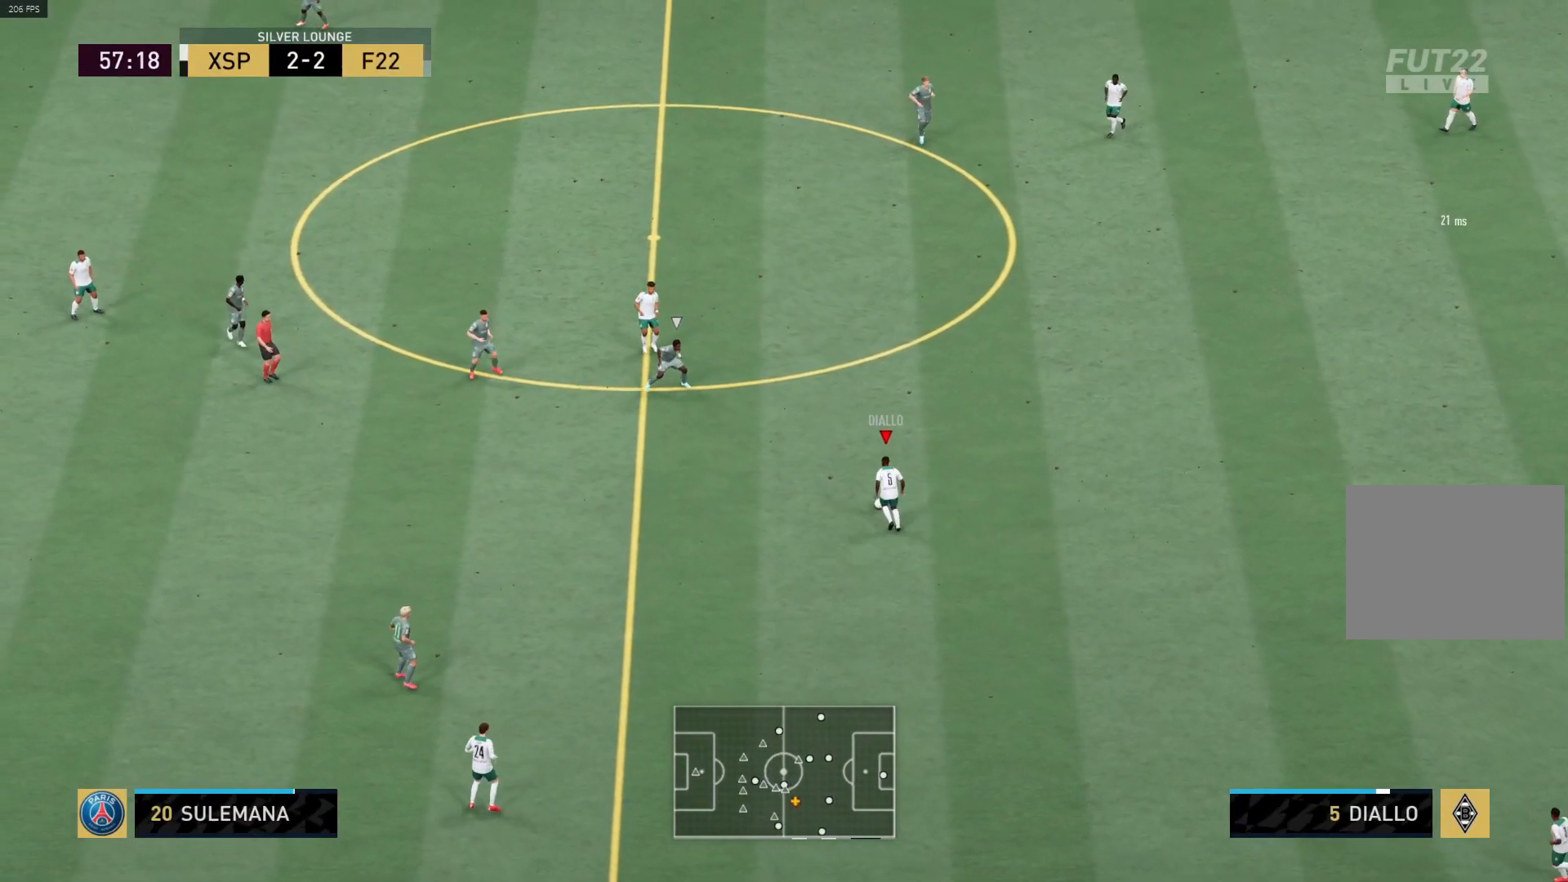
{"buttons": ["R1"], "left_stick": "left", "right_stick": "center", "events": [[250, "R1", "down"]]}
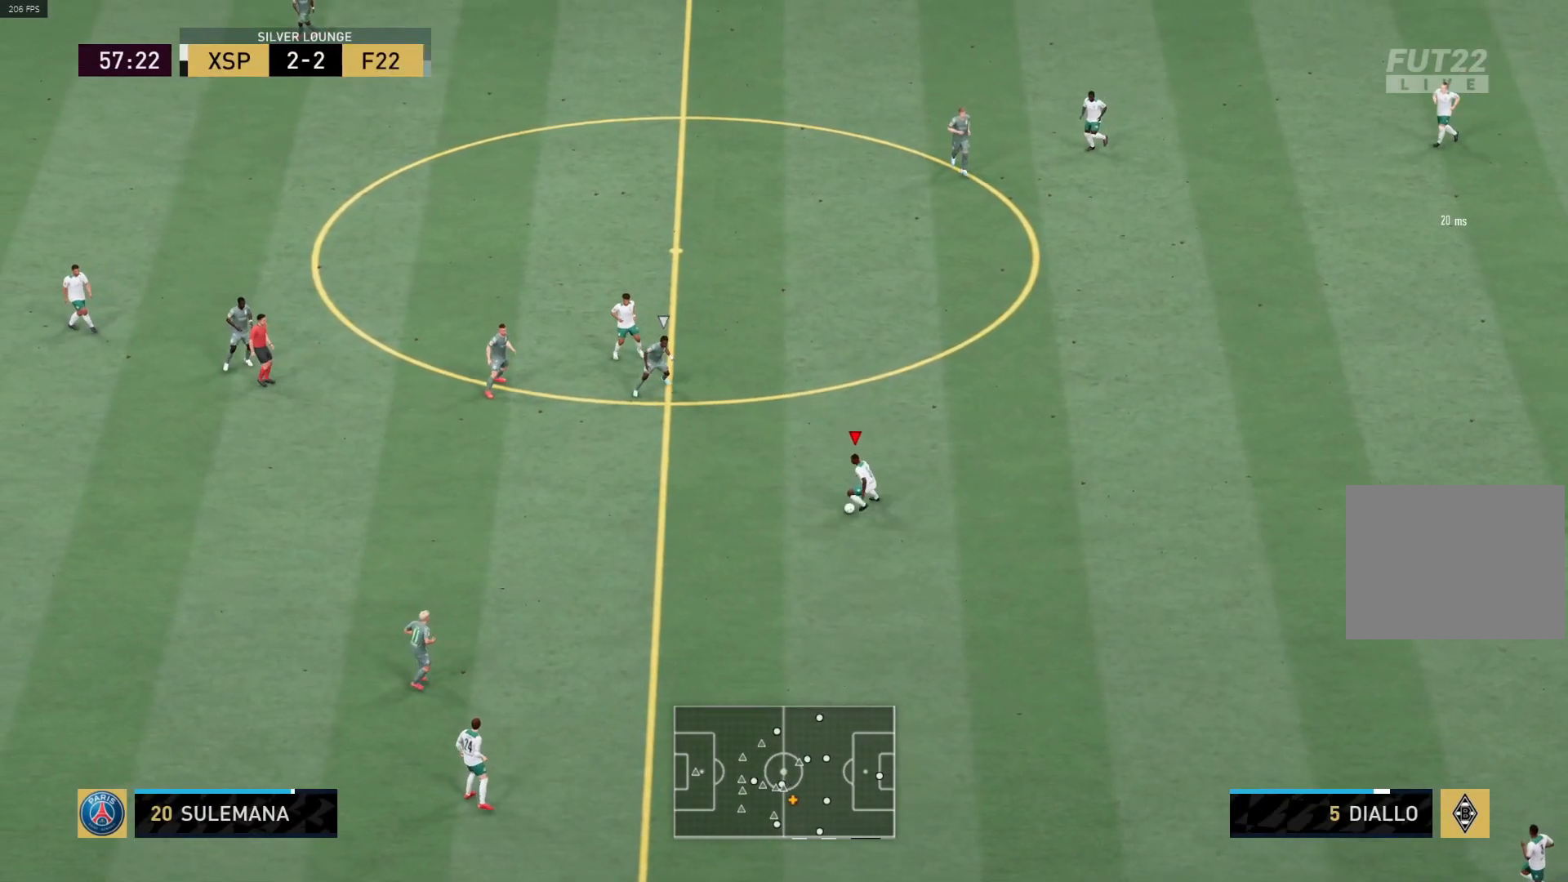
{"buttons": ["R1"], "left_stick": "left", "right_stick": "center", "events": []}
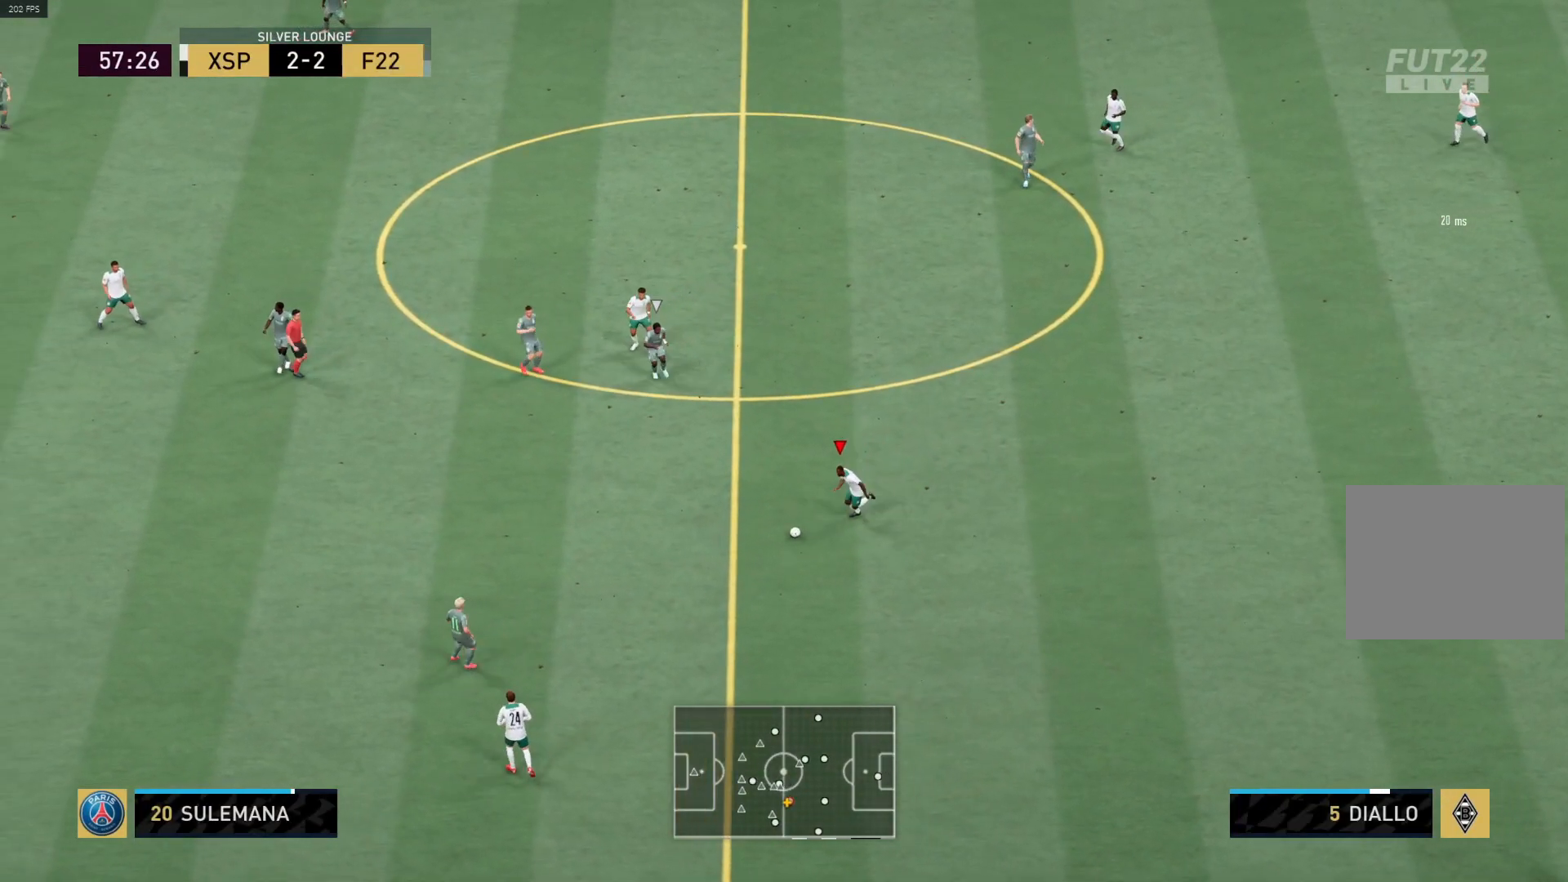
{"buttons": [], "left_stick": "left", "right_stick": "center", "events": [[183, "R1", "up"]]}
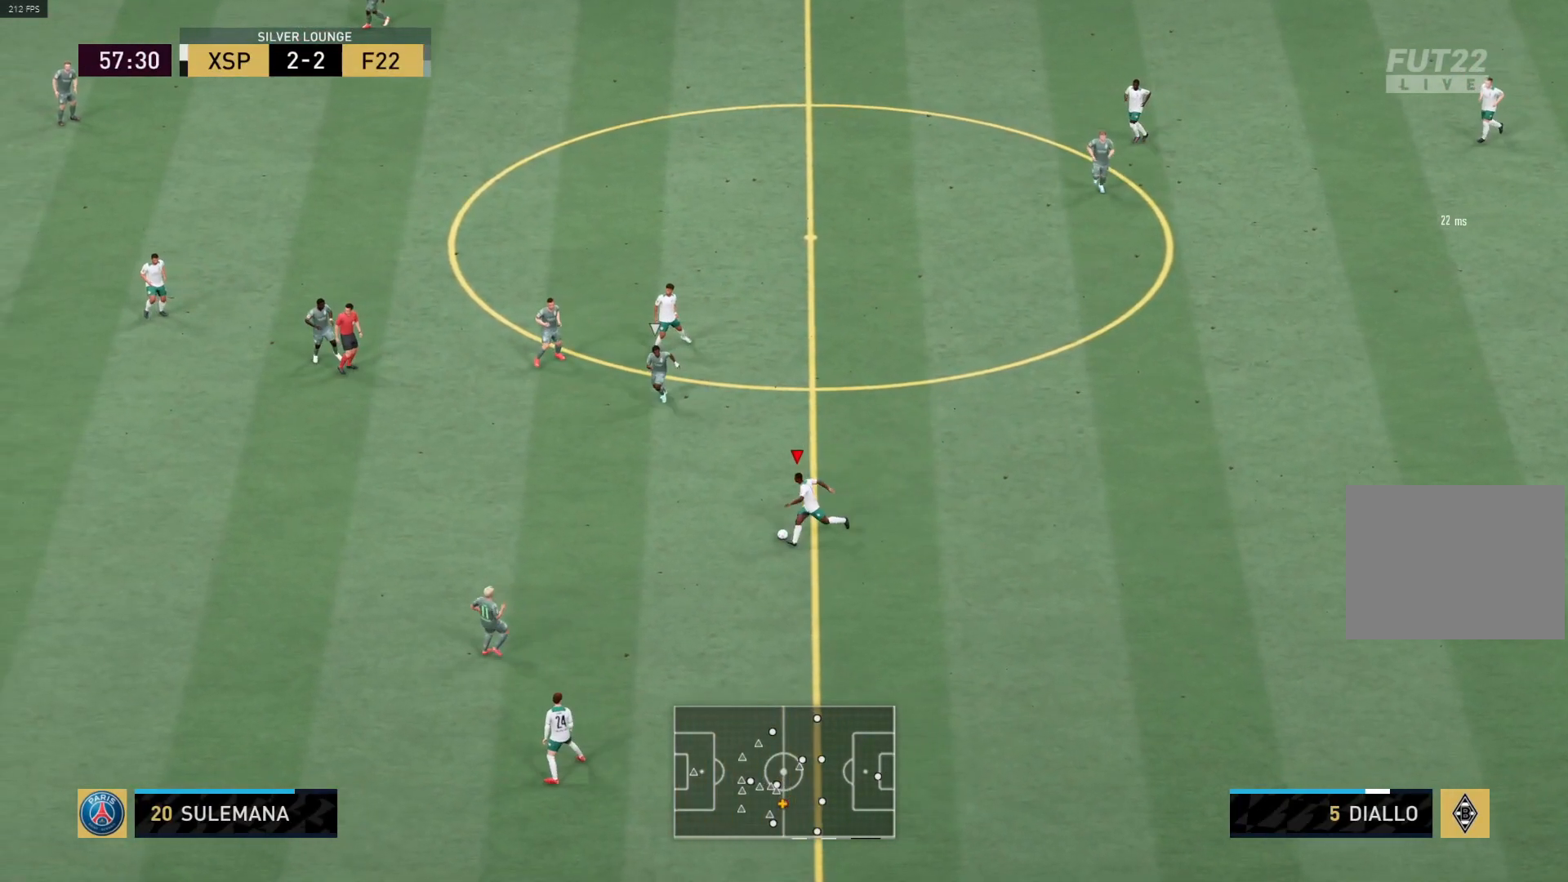
{"buttons": ["R1", "L3"], "left_stick": "left", "right_stick": "center", "events": [[50, "R1", "down"], [450, "L3", "down"]]}
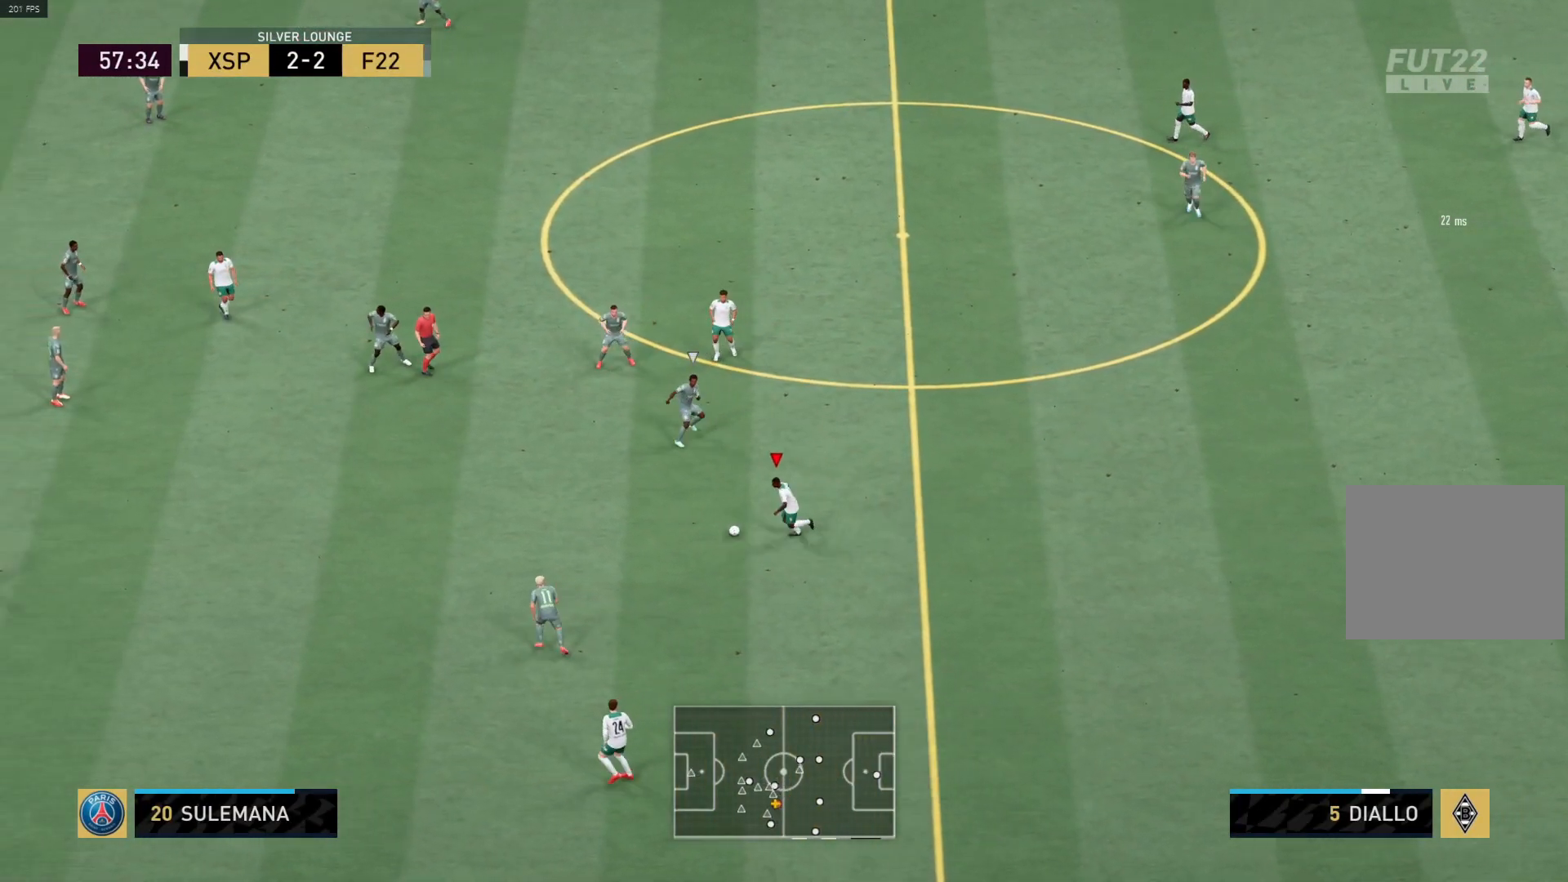
{"buttons": ["L1"], "left_stick": "up-left", "right_stick": "center", "events": [[100, "L3", "up"], [333, "R1", "up"], [367, "left_stick", "up-left"], [500, "L1", "down"]]}
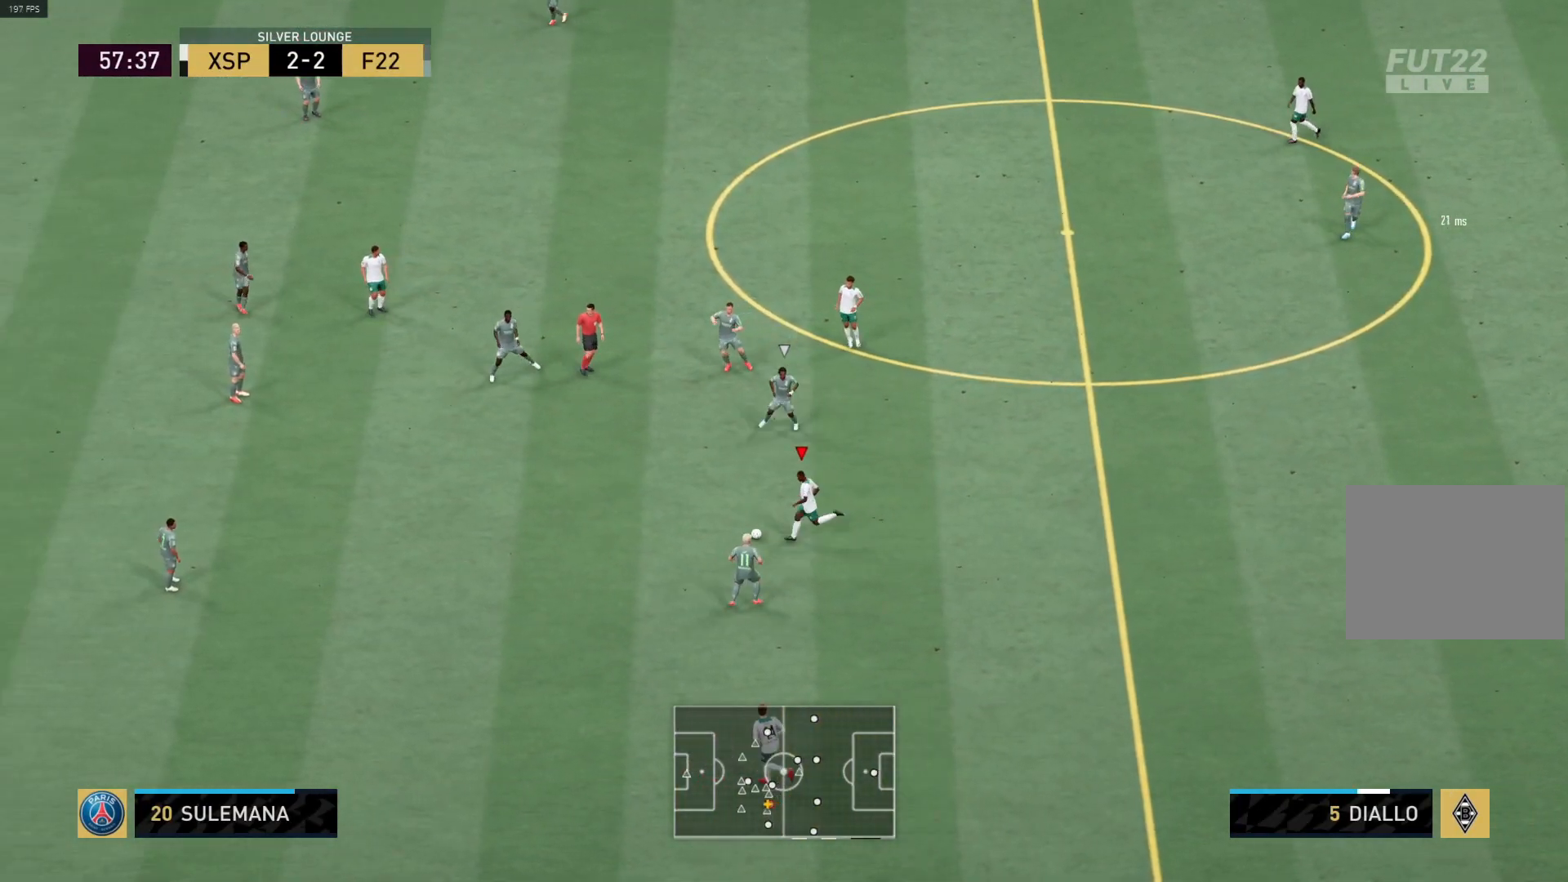
{"buttons": ["R1"], "left_stick": "left", "right_stick": "center", "events": [[83, "R1", "down"], [217, "left_stick", "left"], [233, "L1", "up"]]}